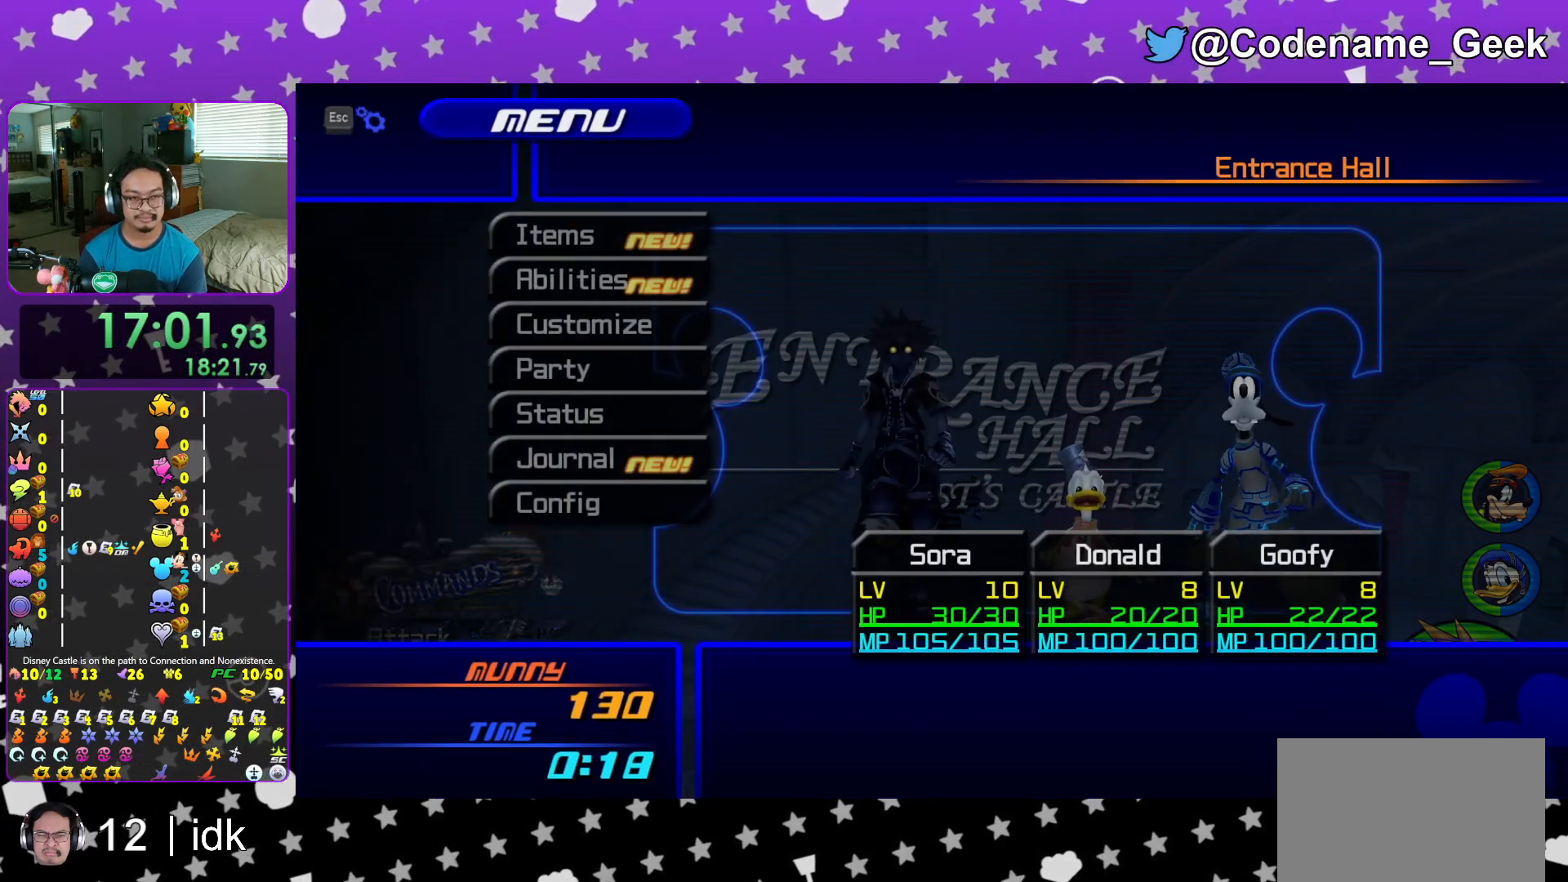
Gameplay with a controller (Nintendo layout); each line is a JSON object with the inputs held at the frame after it. "events" lists button and stick changes between this image and that frame as [ms after this image, input, new state], when the widget could be followed in between. Not read: L3 R3.
{"buttons": ["A"], "left_stick": "center", "right_stick": "center", "events": [[117, "DPAD_DOWN", "down"], [200, "A", "down"], [200, "DPAD_DOWN", "up"], [317, "A", "up"], [417, "A", "down"]]}
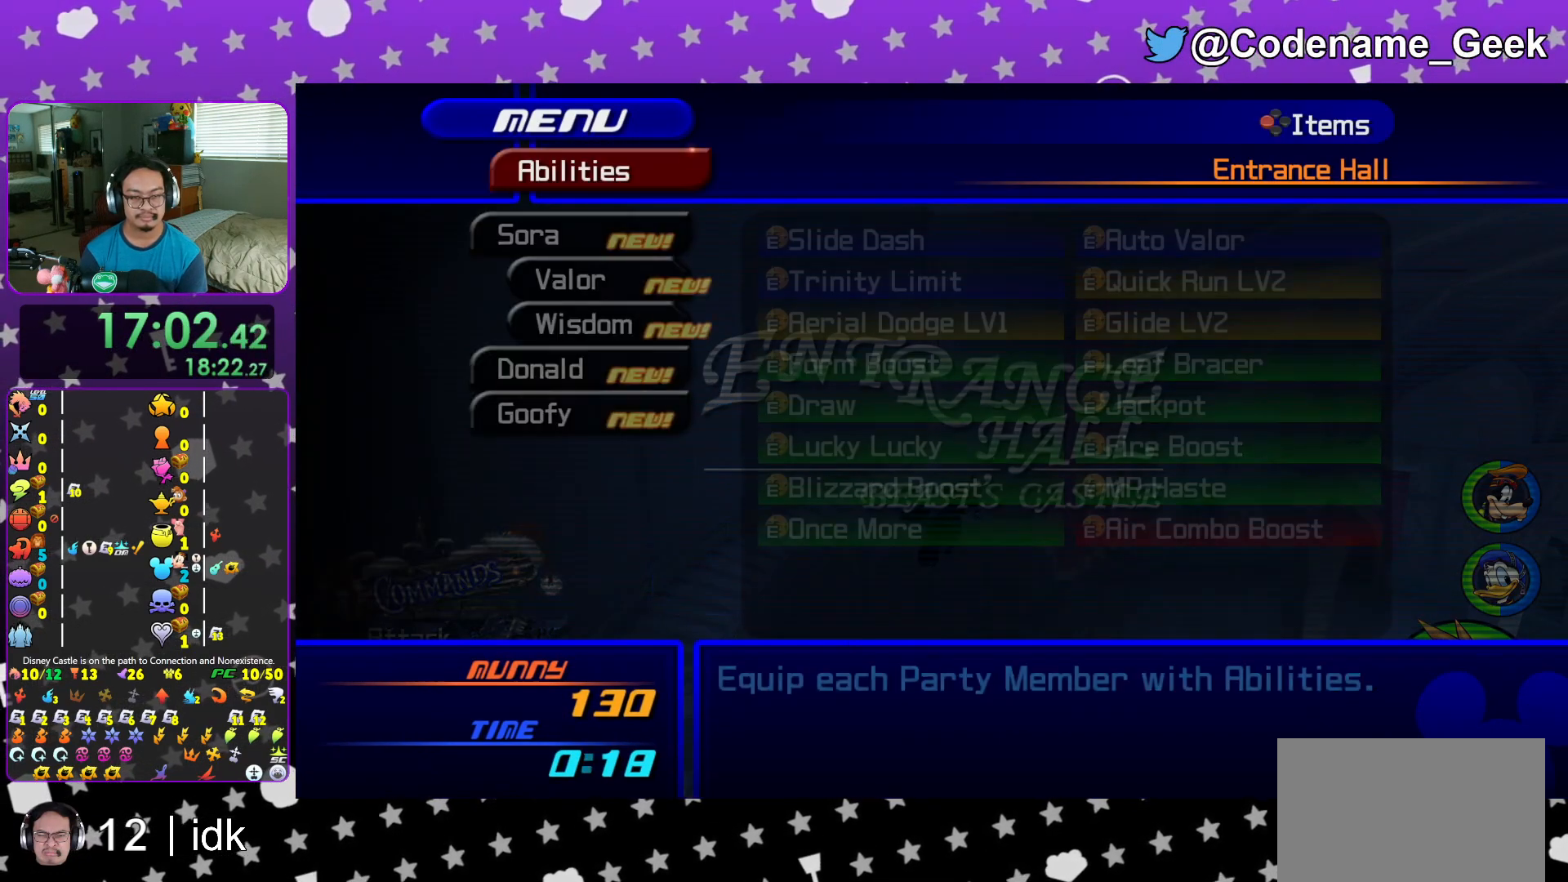
{"buttons": [], "left_stick": "center", "right_stick": "center", "events": [[50, "A", "up"], [200, "DPAD_DOWN", "down"], [283, "DPAD_DOWN", "up"], [417, "DPAD_UP", "down"], [483, "DPAD_UP", "up"]]}
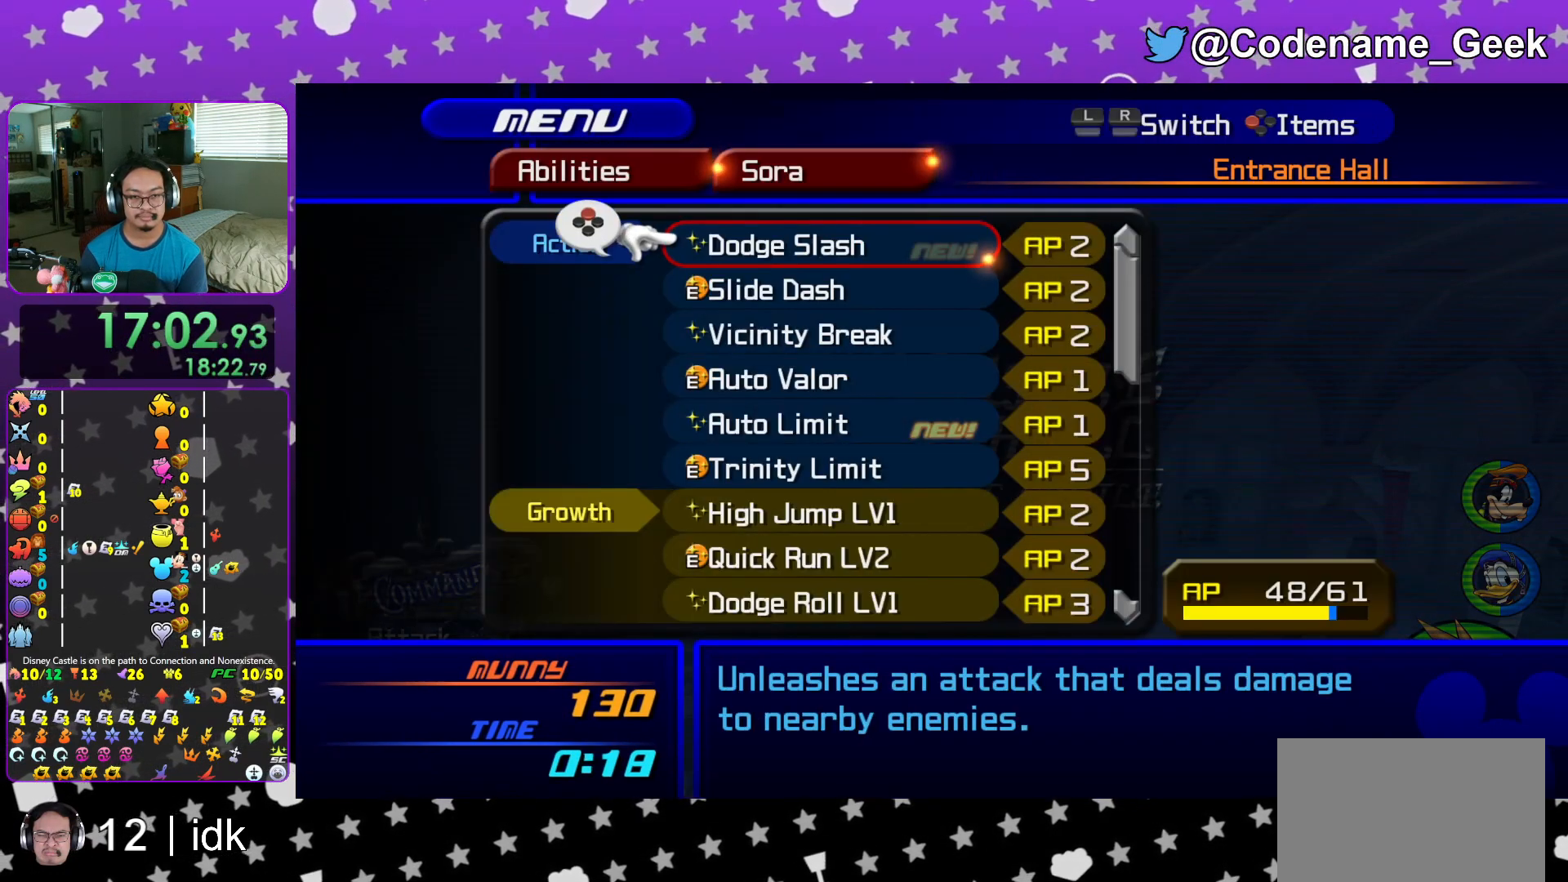
{"buttons": [], "left_stick": "center", "right_stick": "center", "events": [[117, "DPAD_UP", "down"], [167, "DPAD_UP", "up"], [334, "DPAD_DOWN", "down"], [434, "DPAD_DOWN", "up"]]}
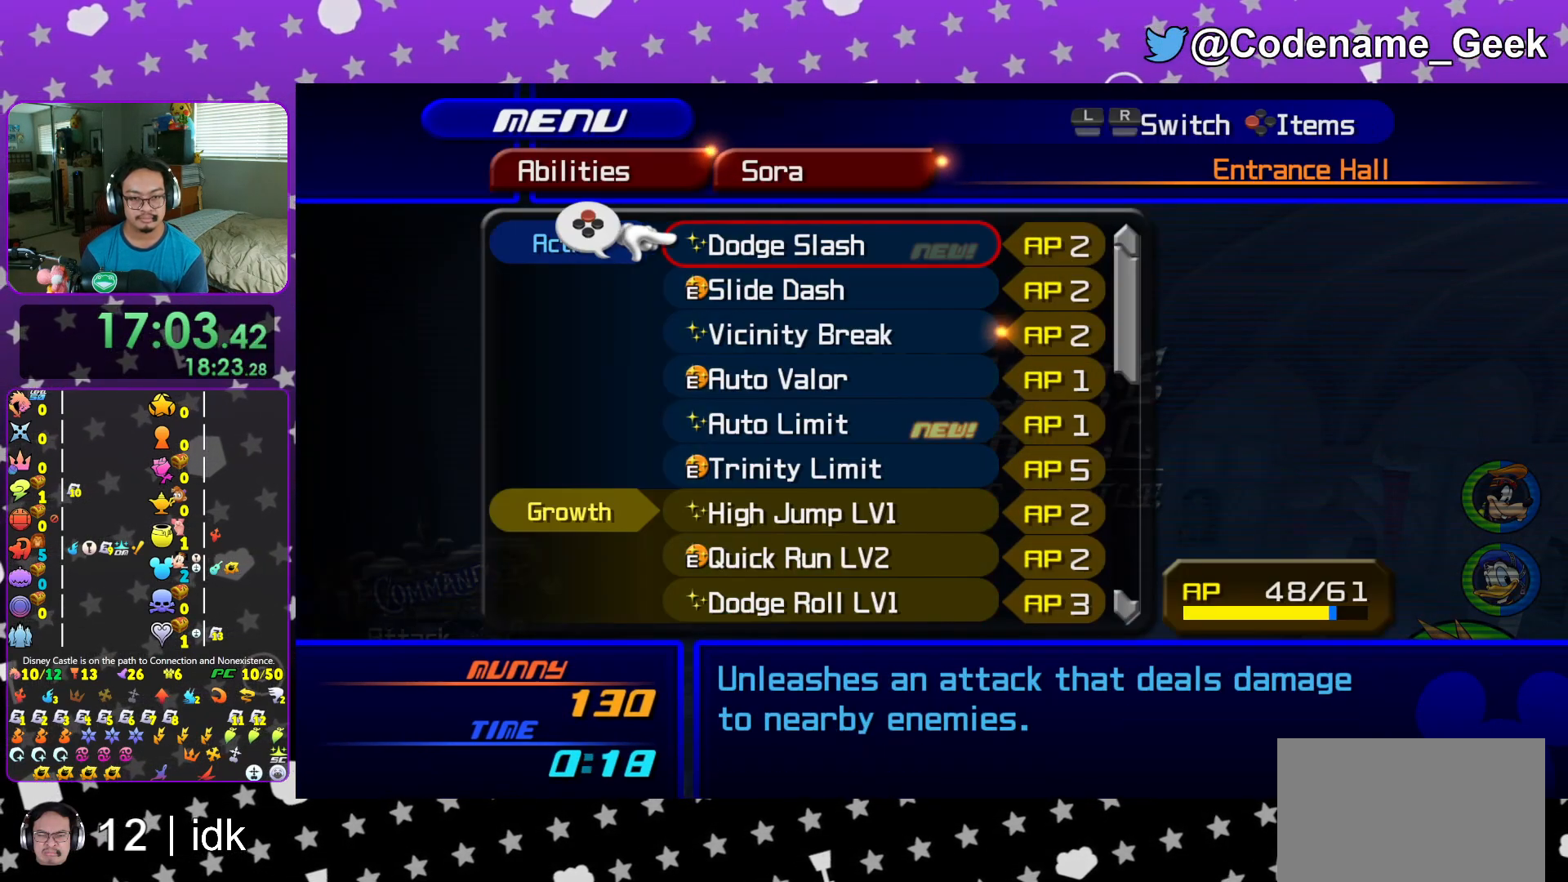
{"buttons": ["DPAD_DOWN"], "left_stick": "center", "right_stick": "center", "events": [[166, "DPAD_DOWN", "down"], [250, "DPAD_DOWN", "up"], [317, "DPAD_DOWN", "down"], [417, "DPAD_DOWN", "up"], [483, "DPAD_DOWN", "down"]]}
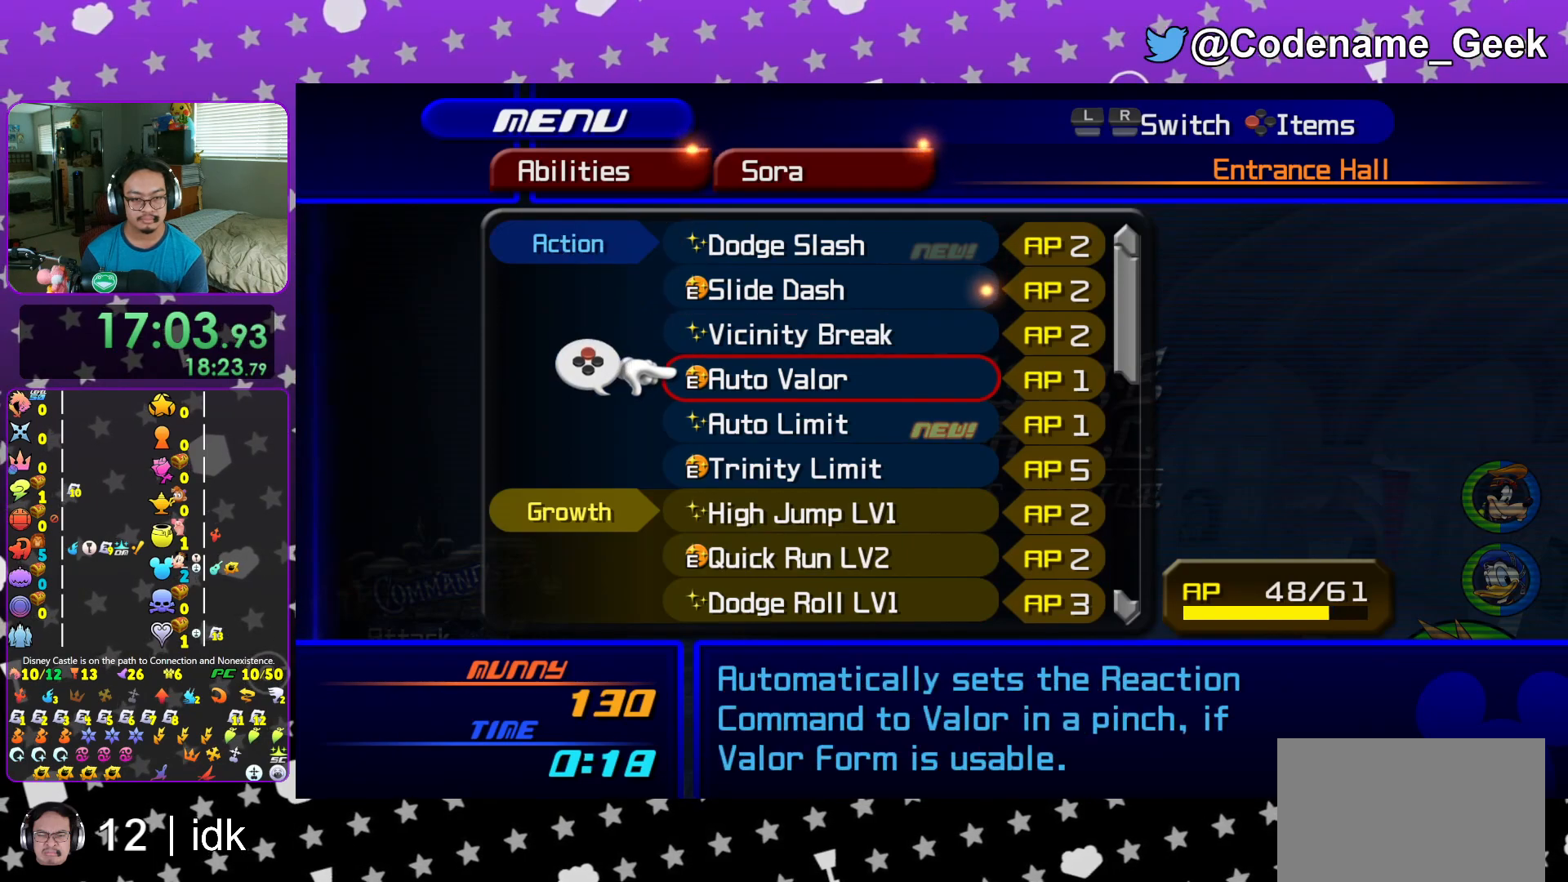
{"buttons": [], "left_stick": "center", "right_stick": "center", "events": [[50, "DPAD_DOWN", "up"], [100, "DPAD_DOWN", "down"], [200, "DPAD_DOWN", "up"], [317, "X", "down"], [451, "X", "up"]]}
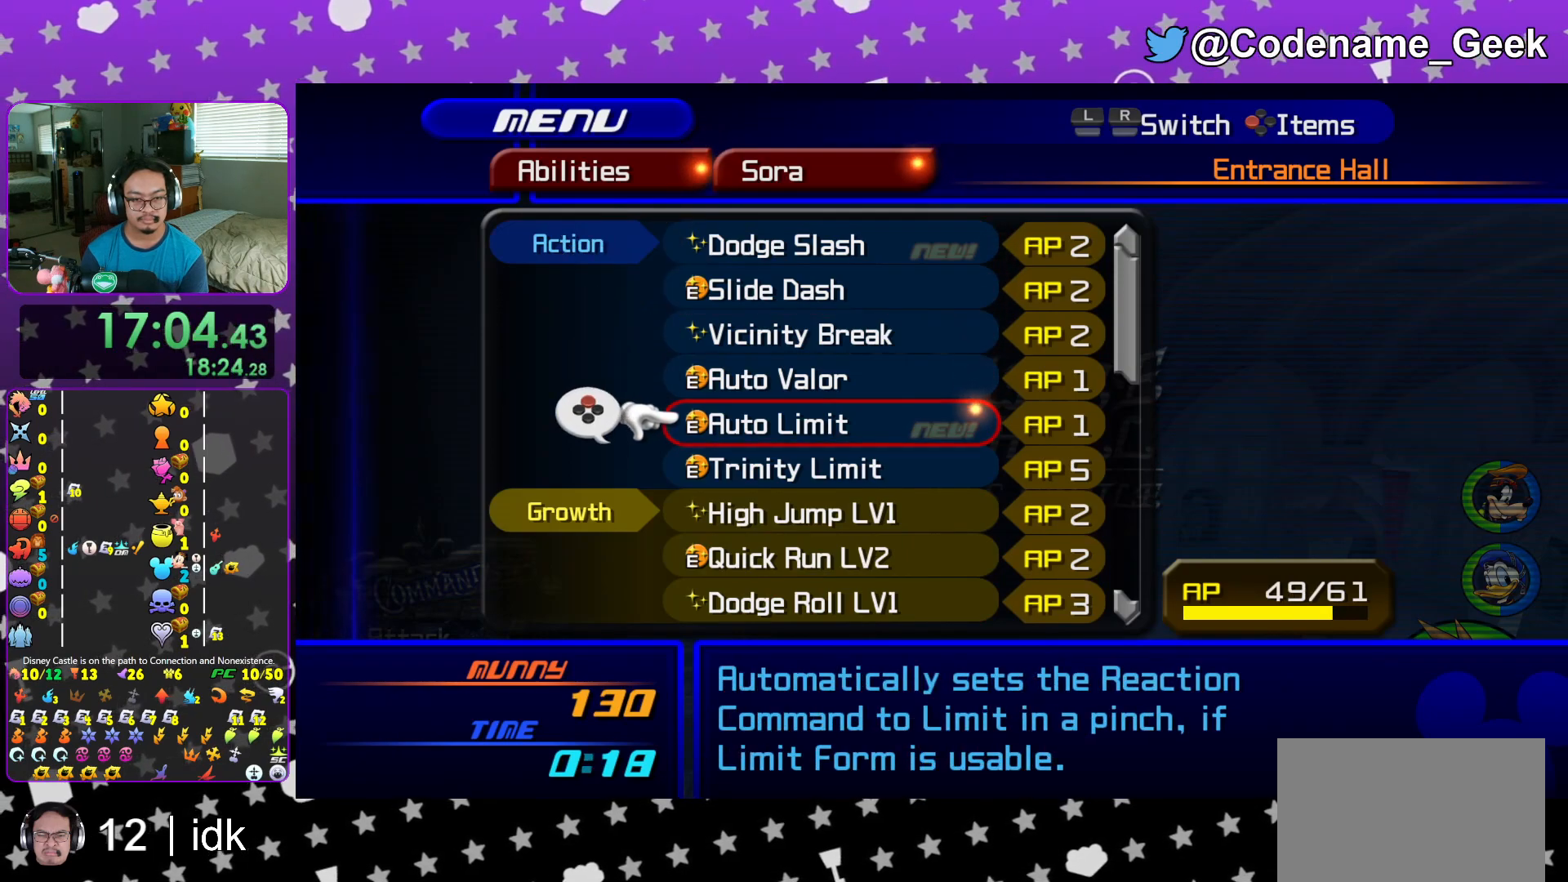
{"buttons": [], "left_stick": "center", "right_stick": "center", "events": [[33, "DPAD_UP", "down"], [100, "DPAD_UP", "up"], [150, "X", "down"], [267, "X", "up"], [333, "DPAD_DOWN", "down"], [433, "DPAD_DOWN", "up"]]}
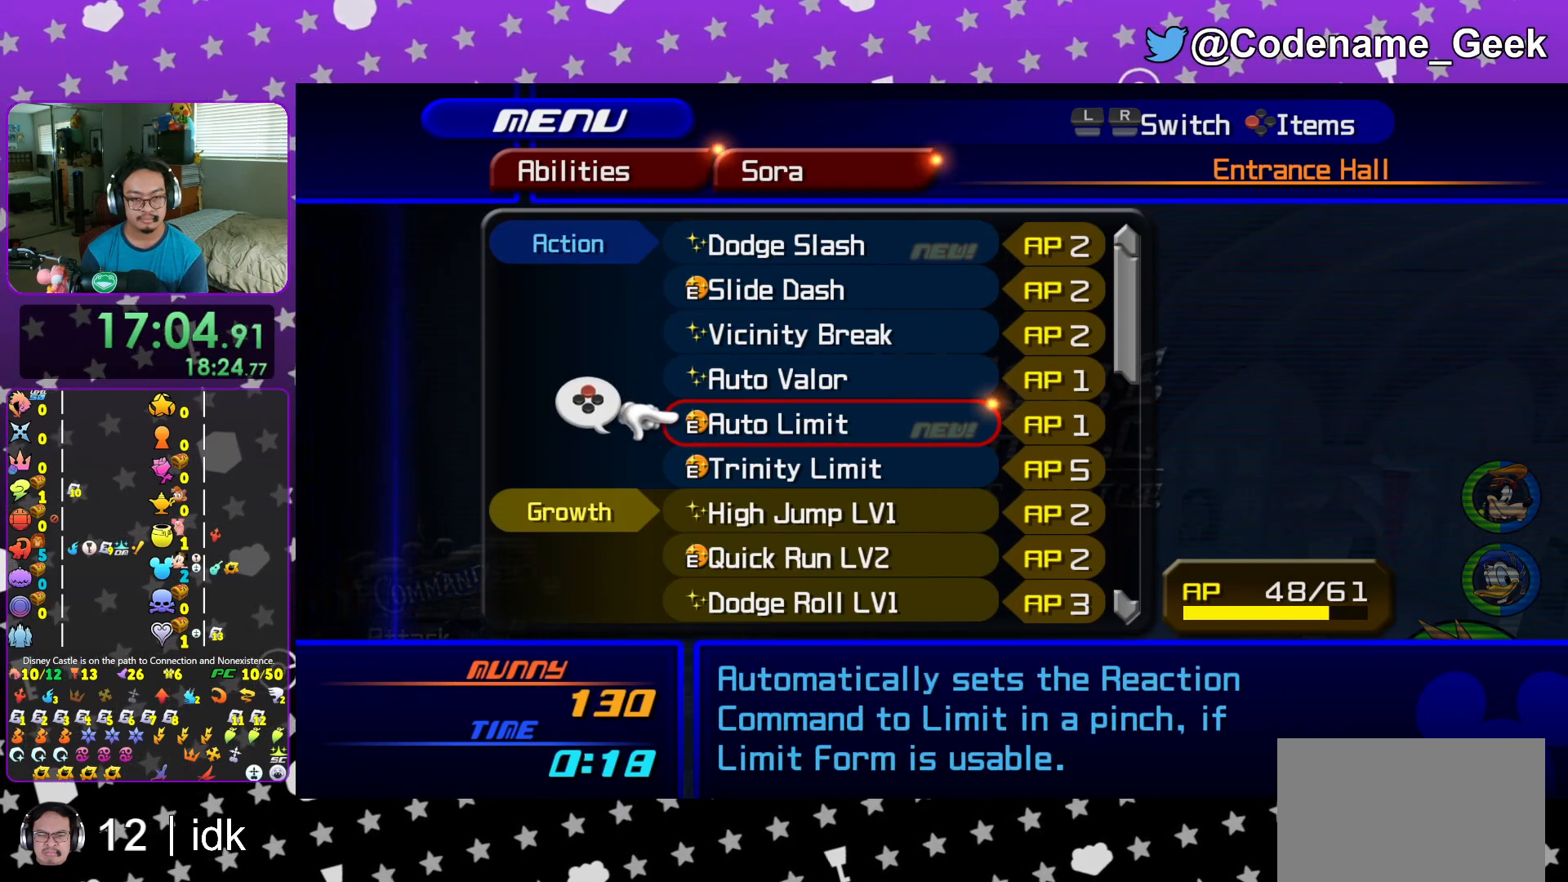
{"buttons": [], "left_stick": "center", "right_stick": "center", "events": [[100, "DPAD_UP", "down"], [150, "DPAD_UP", "up"], [217, "X", "down"], [334, "X", "up"]]}
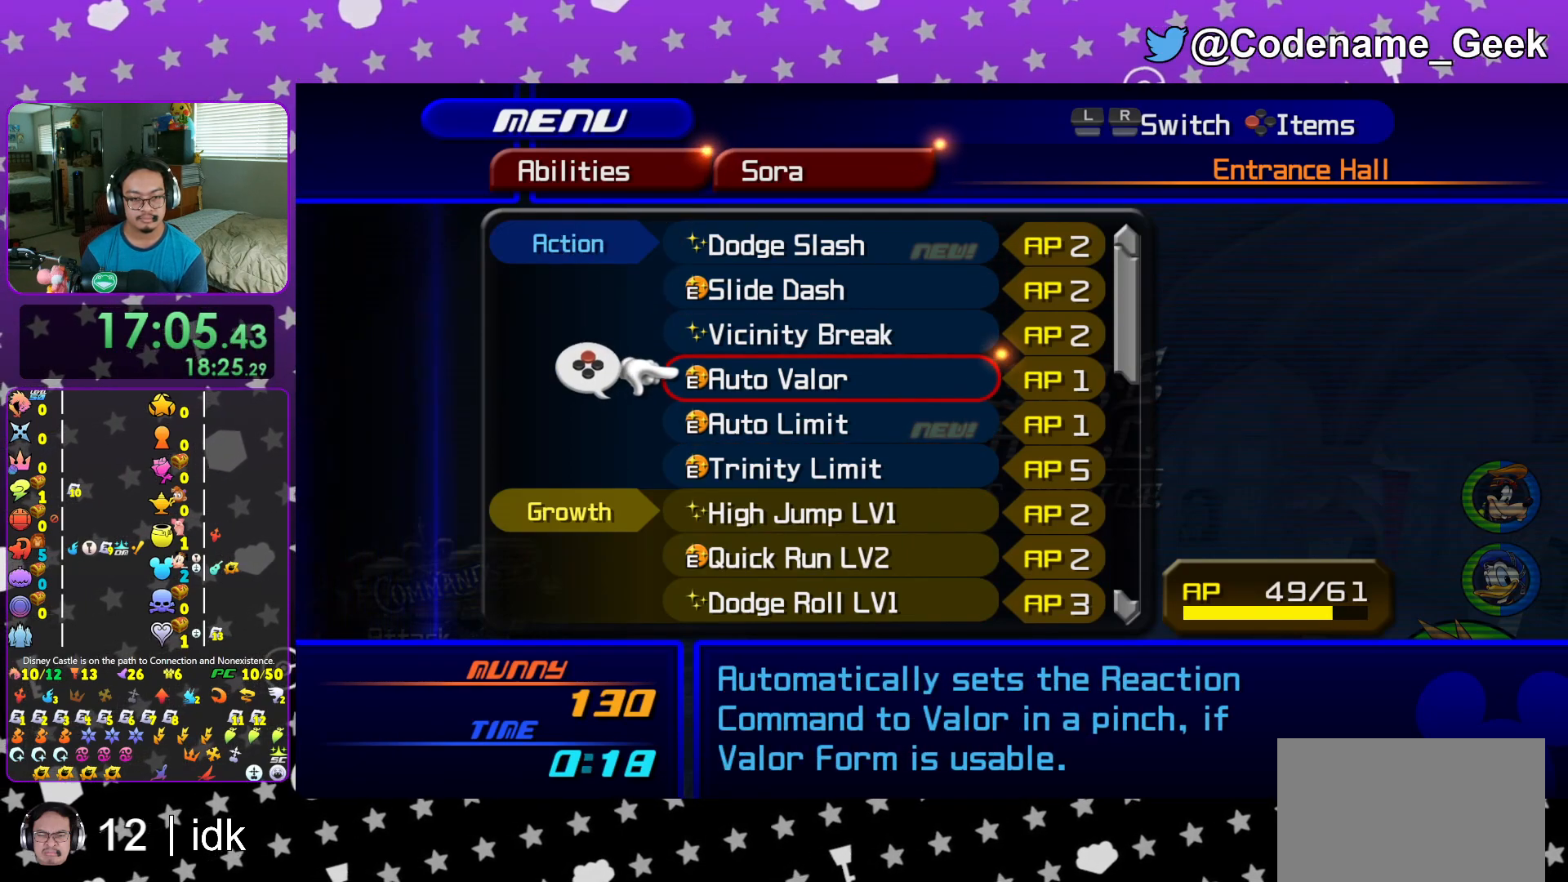
{"buttons": ["DPAD_DOWN"], "left_stick": "center", "right_stick": "center", "events": [[16, "X", "down"], [116, "X", "up"], [150, "DPAD_DOWN", "down"], [233, "DPAD_DOWN", "up"], [317, "DPAD_DOWN", "down"], [400, "DPAD_DOWN", "up"], [483, "DPAD_DOWN", "down"]]}
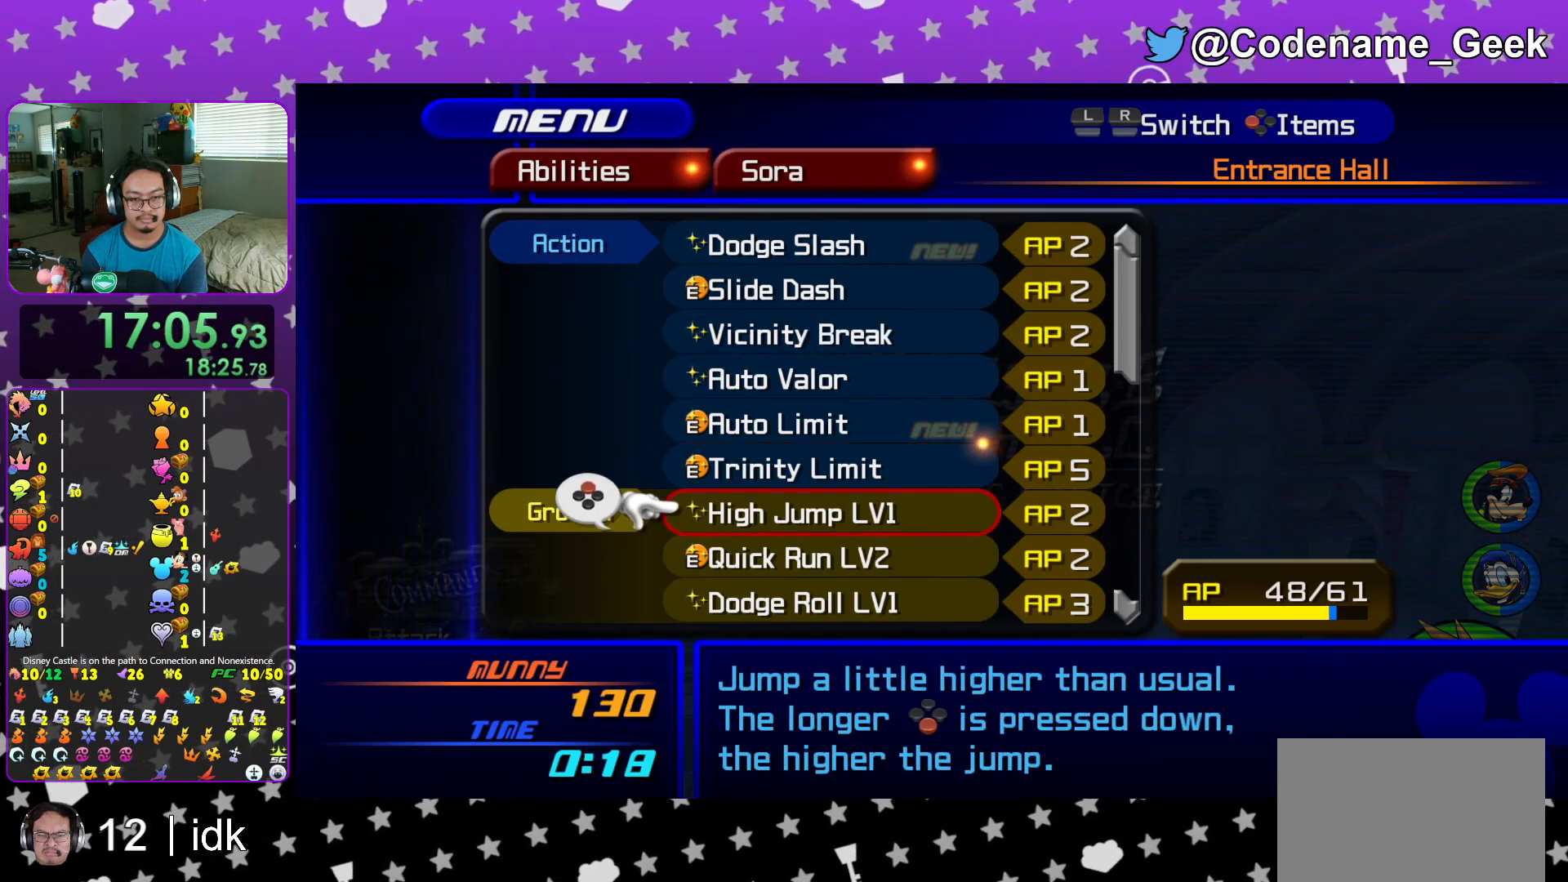
{"buttons": [], "left_stick": "center", "right_stick": "center", "events": [[50, "X", "down"], [67, "DPAD_DOWN", "up"], [134, "X", "up"], [184, "DPAD_DOWN", "down"], [284, "DPAD_DOWN", "up"], [351, "R1", "down"], [434, "DPAD_UP", "down"], [434, "R1", "up"], [467, "DPAD_UP", "up"]]}
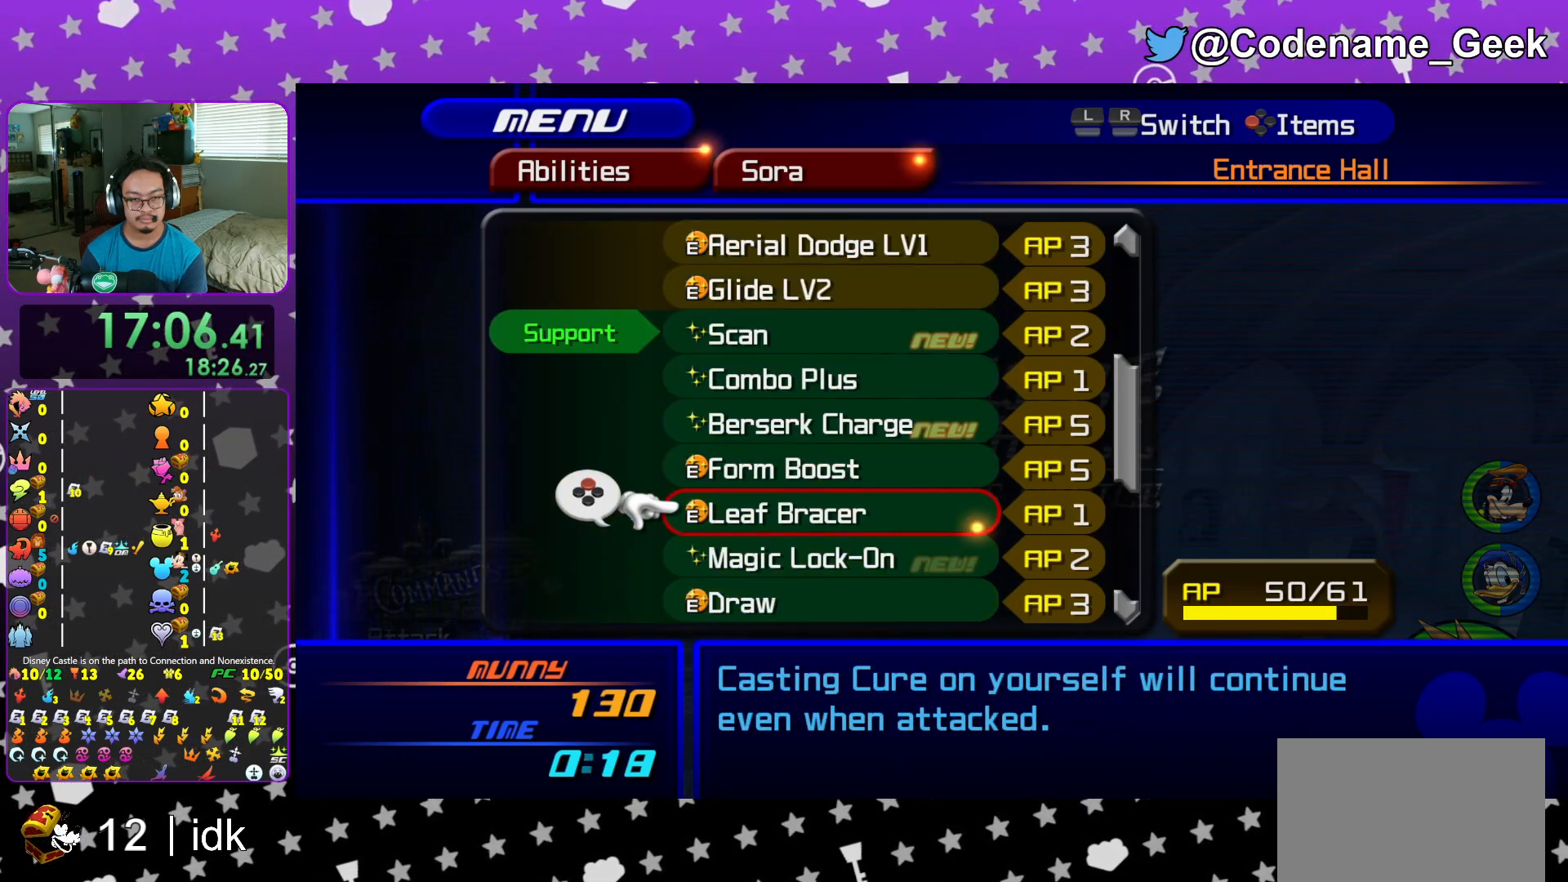
{"buttons": ["DPAD_UP"], "left_stick": "center", "right_stick": "center", "events": [[100, "DPAD_UP", "down"], [217, "DPAD_UP", "up"], [267, "DPAD_UP", "down"], [383, "DPAD_UP", "up"], [433, "DPAD_UP", "down"]]}
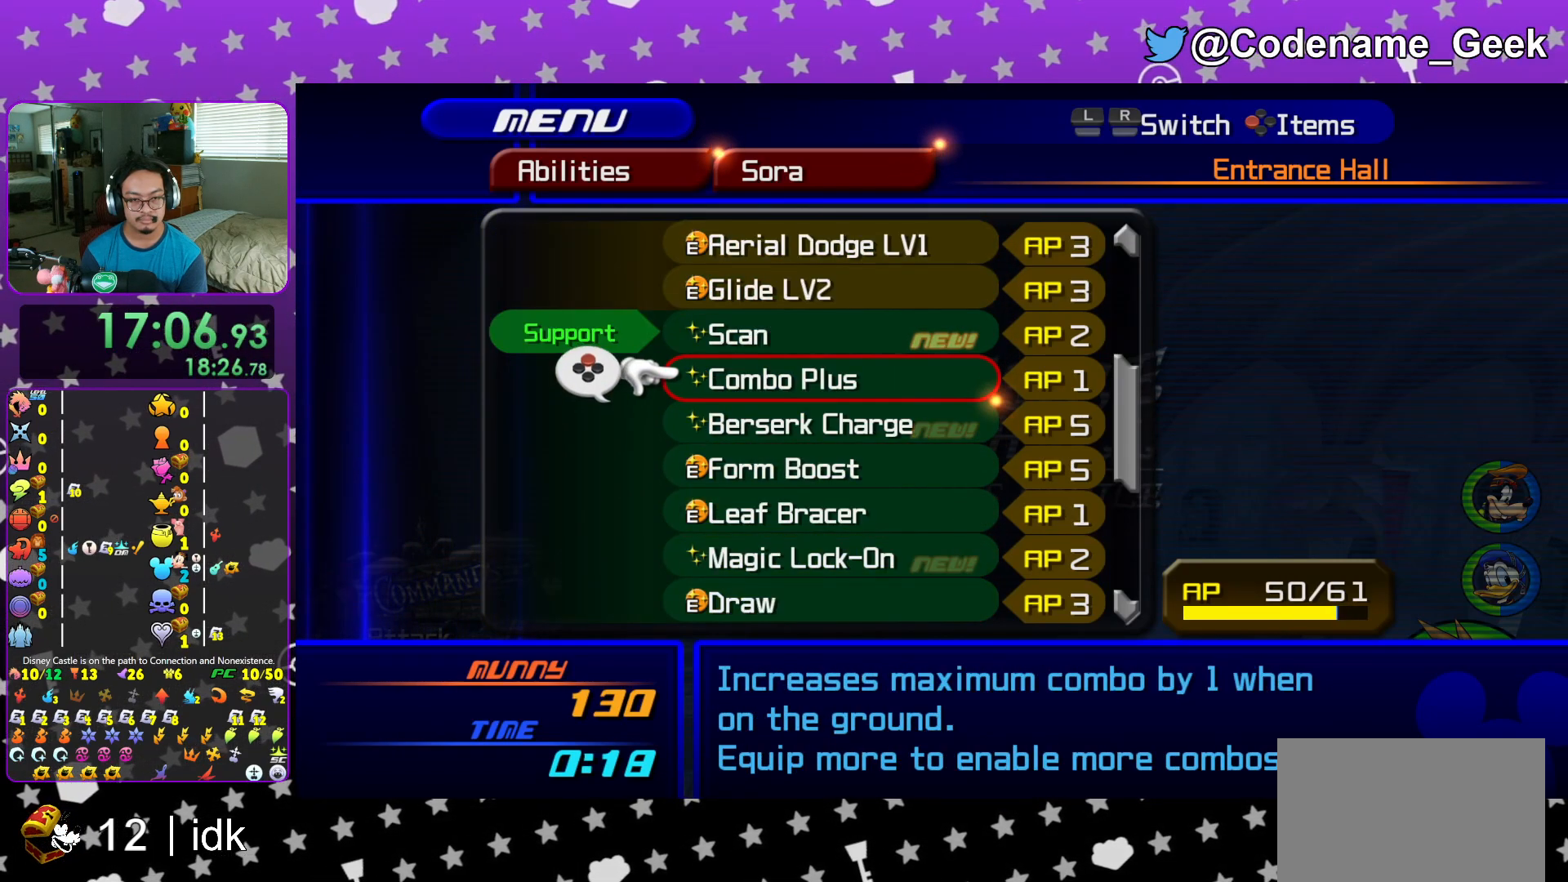
{"buttons": ["DPAD_DOWN"], "left_stick": "center", "right_stick": "center", "events": [[34, "DPAD_UP", "up"], [84, "DPAD_UP", "down"], [217, "DPAD_UP", "up"], [217, "X", "down"], [300, "X", "up"], [334, "DPAD_DOWN", "down"], [401, "DPAD_DOWN", "up"], [484, "DPAD_DOWN", "down"]]}
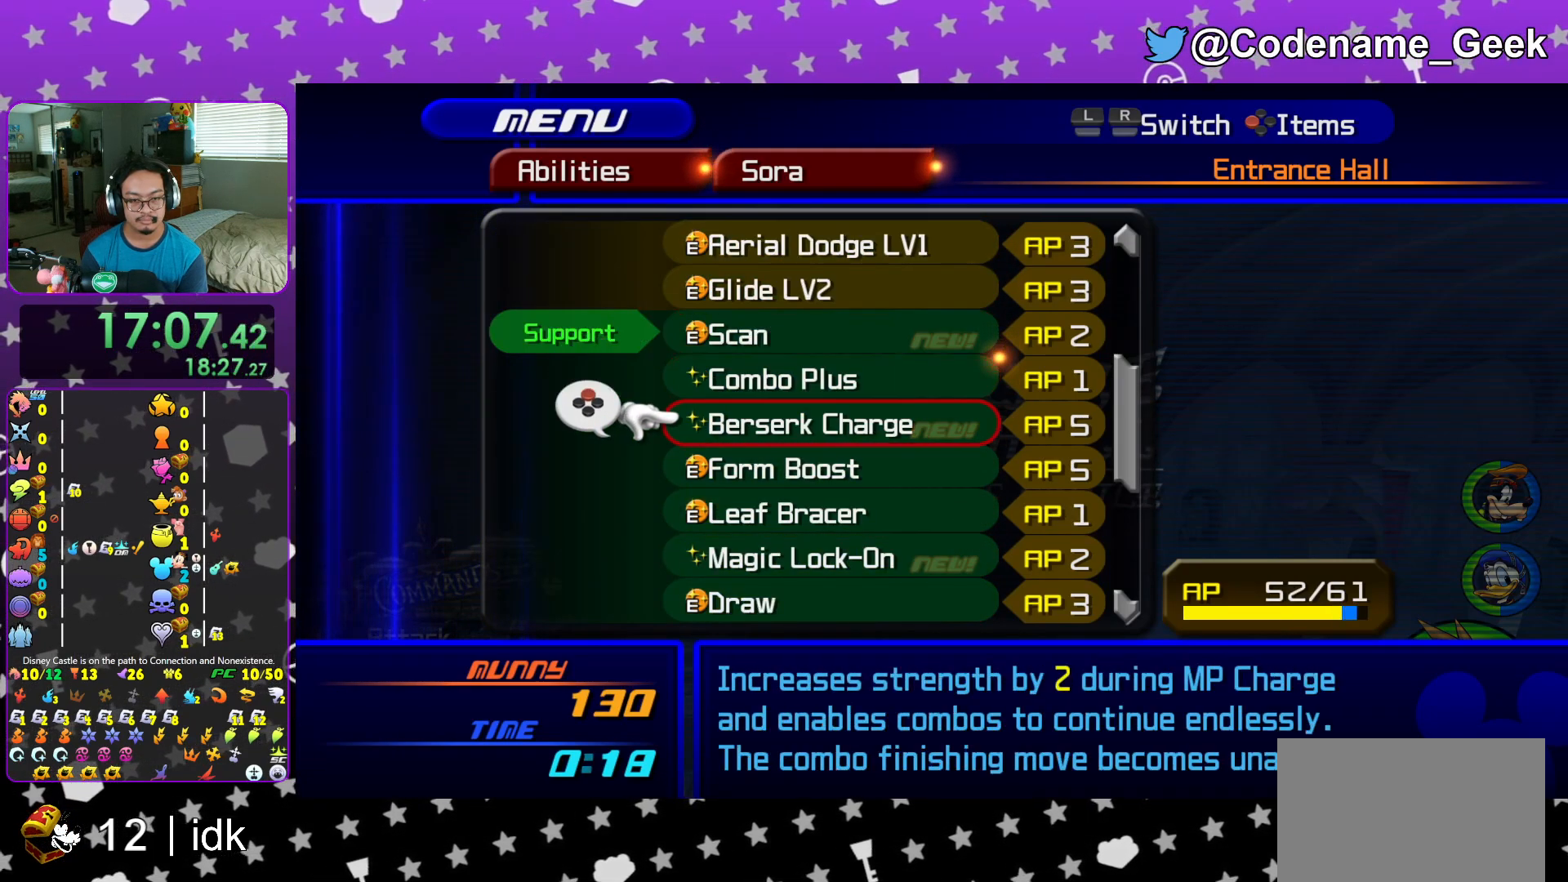
{"buttons": ["DPAD_UP"], "left_stick": "center", "right_stick": "center", "events": [[50, "DPAD_DOWN", "up"], [133, "DPAD_DOWN", "down"], [217, "DPAD_DOWN", "up"], [300, "DPAD_DOWN", "down"], [367, "DPAD_DOWN", "up"], [483, "DPAD_UP", "down"]]}
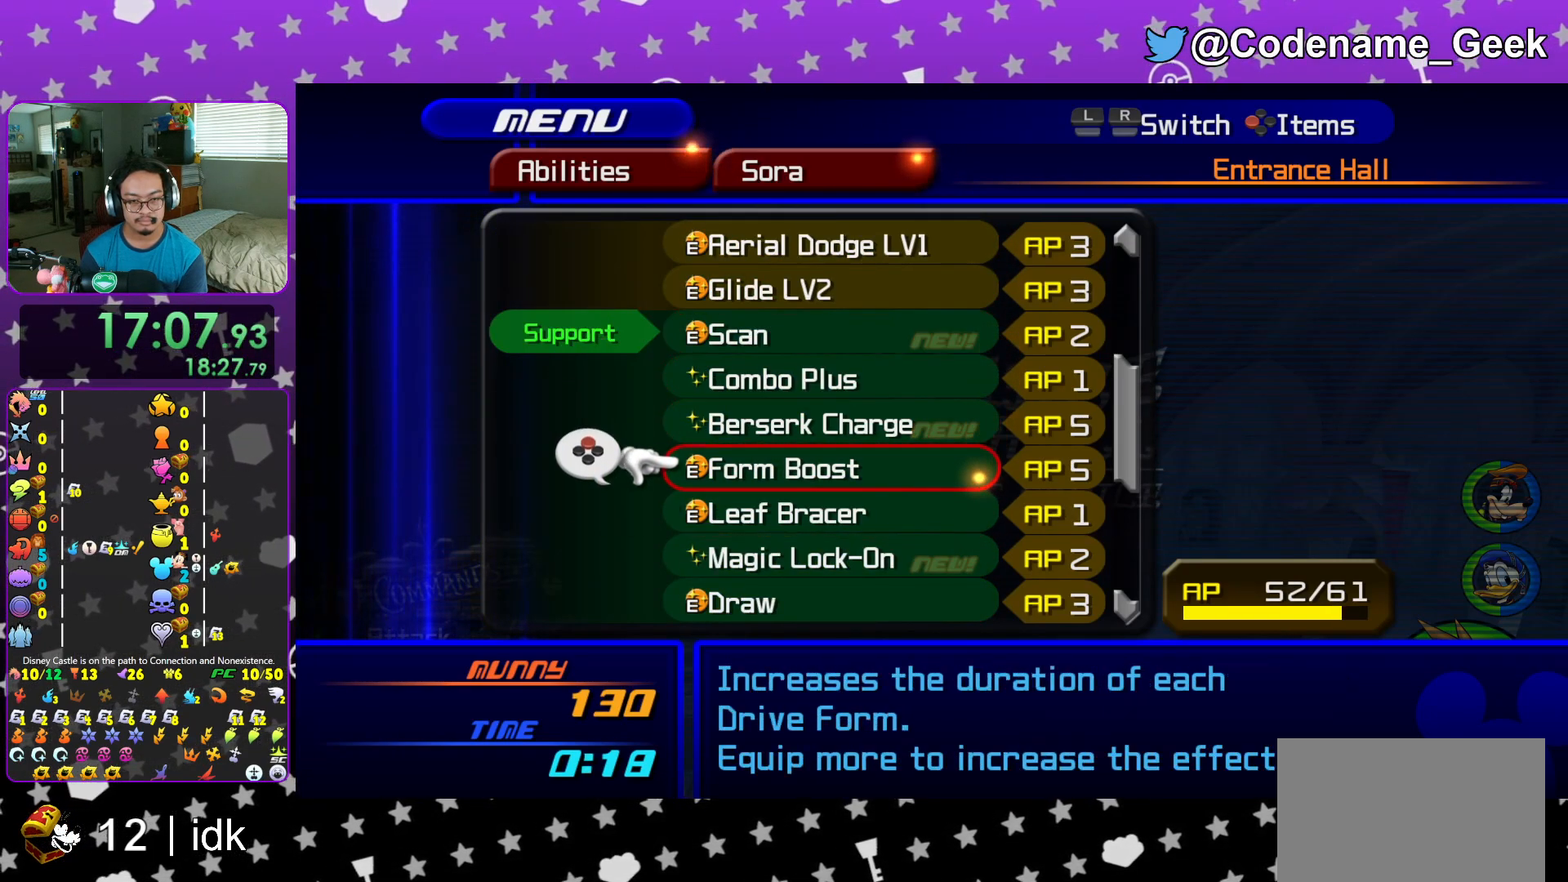
{"buttons": [], "left_stick": "center", "right_stick": "center", "events": [[100, "DPAD_UP", "up"], [100, "R1", "down"], [200, "DPAD_UP", "down"], [217, "R1", "up"], [267, "DPAD_UP", "up"], [351, "DPAD_UP", "down"], [501, "DPAD_UP", "up"]]}
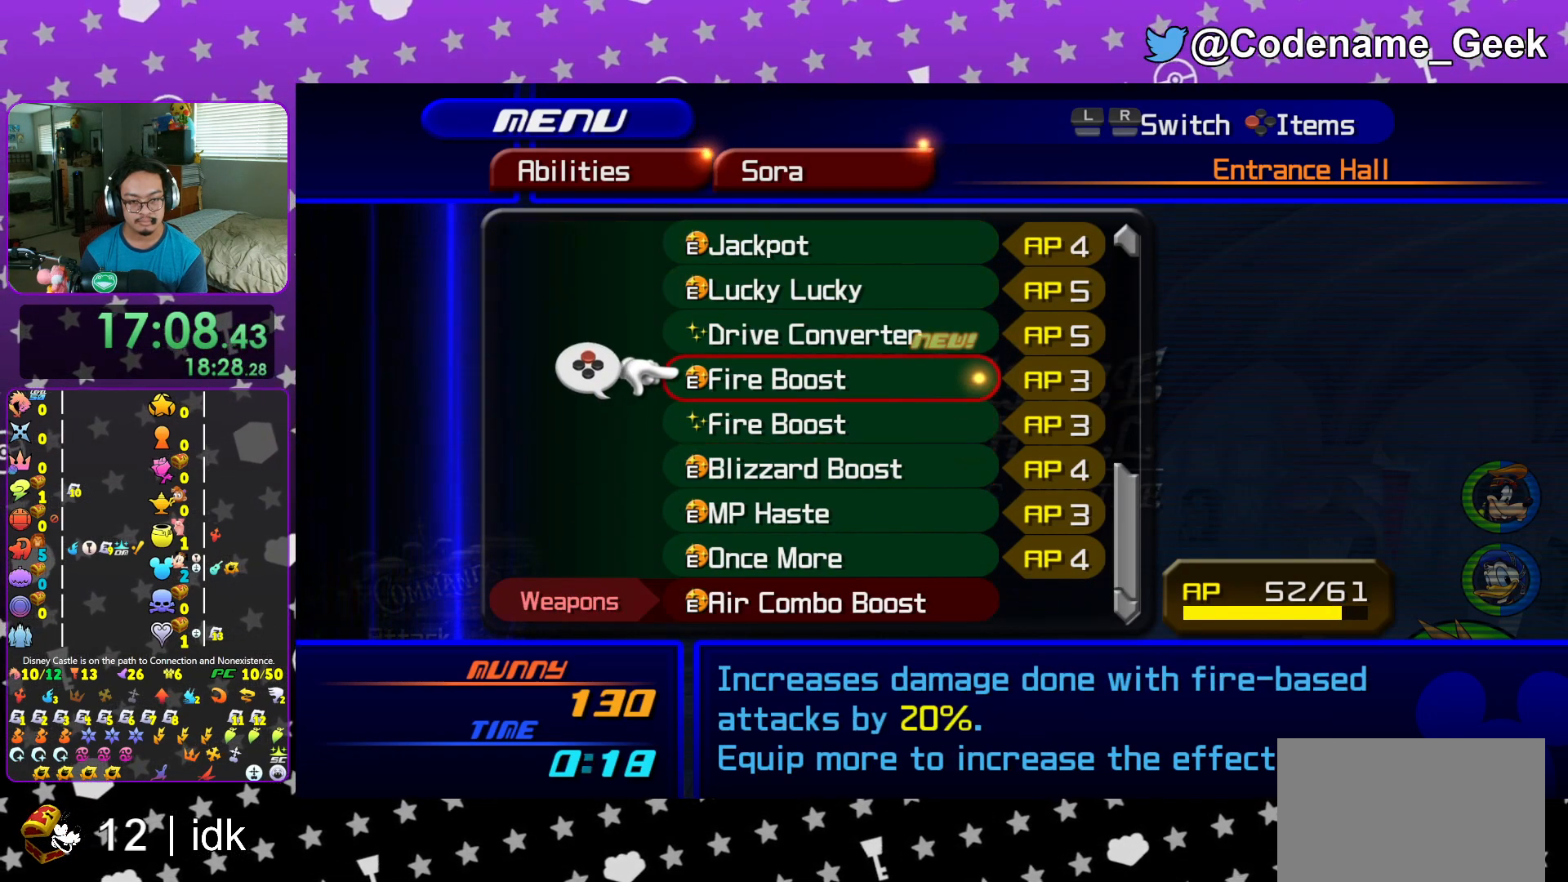
{"buttons": [], "left_stick": "center", "right_stick": "center", "events": [[33, "DPAD_UP", "down"], [150, "DPAD_UP", "up"], [283, "X", "down"], [417, "DPAD_DOWN", "down"], [417, "X", "up"], [450, "DPAD_DOWN", "up"]]}
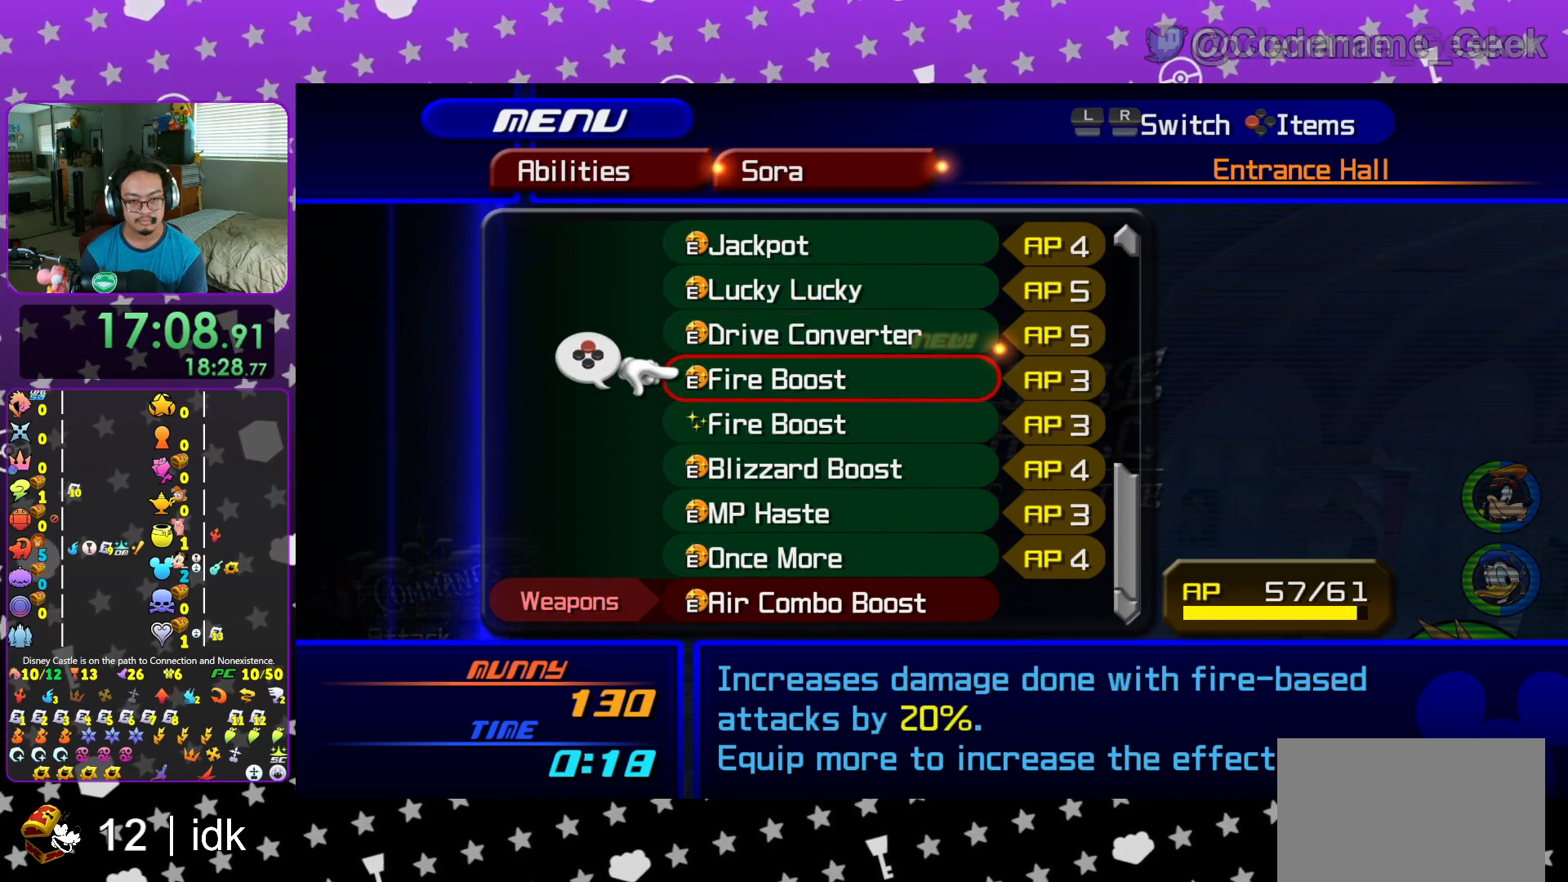
{"buttons": [], "left_stick": "center", "right_stick": "center", "events": [[67, "DPAD_DOWN", "down"], [150, "X", "down"], [167, "DPAD_DOWN", "up"], [250, "X", "up"], [317, "Y", "down"], [467, "Y", "up"]]}
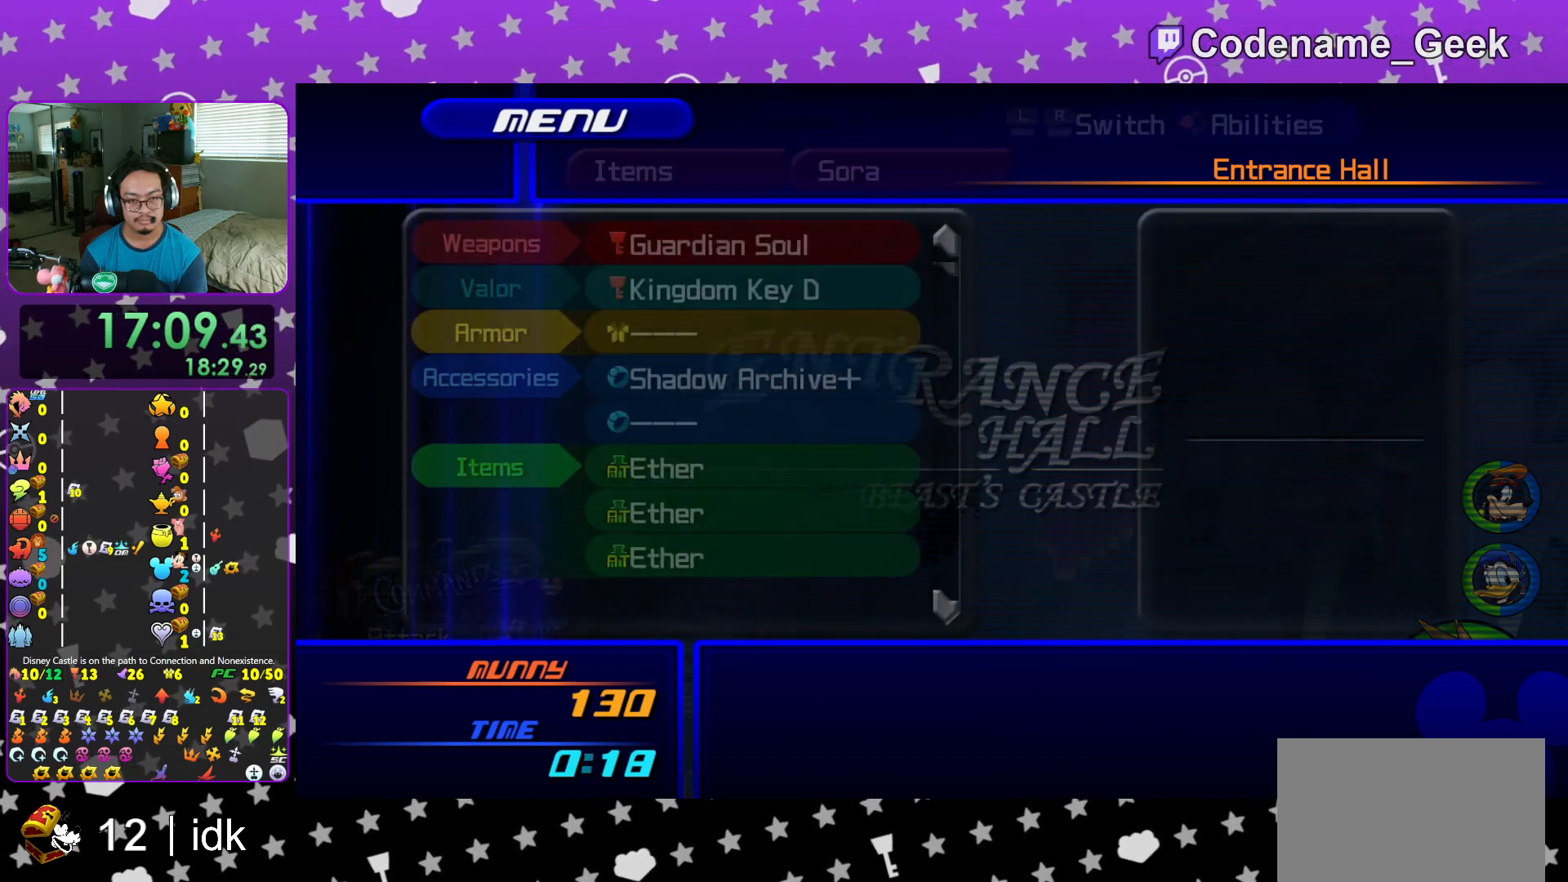
{"buttons": ["DPAD_UP"], "left_stick": "center", "right_stick": "center", "events": [[166, "DPAD_DOWN", "down"], [217, "DPAD_DOWN", "up"], [467, "DPAD_UP", "down"]]}
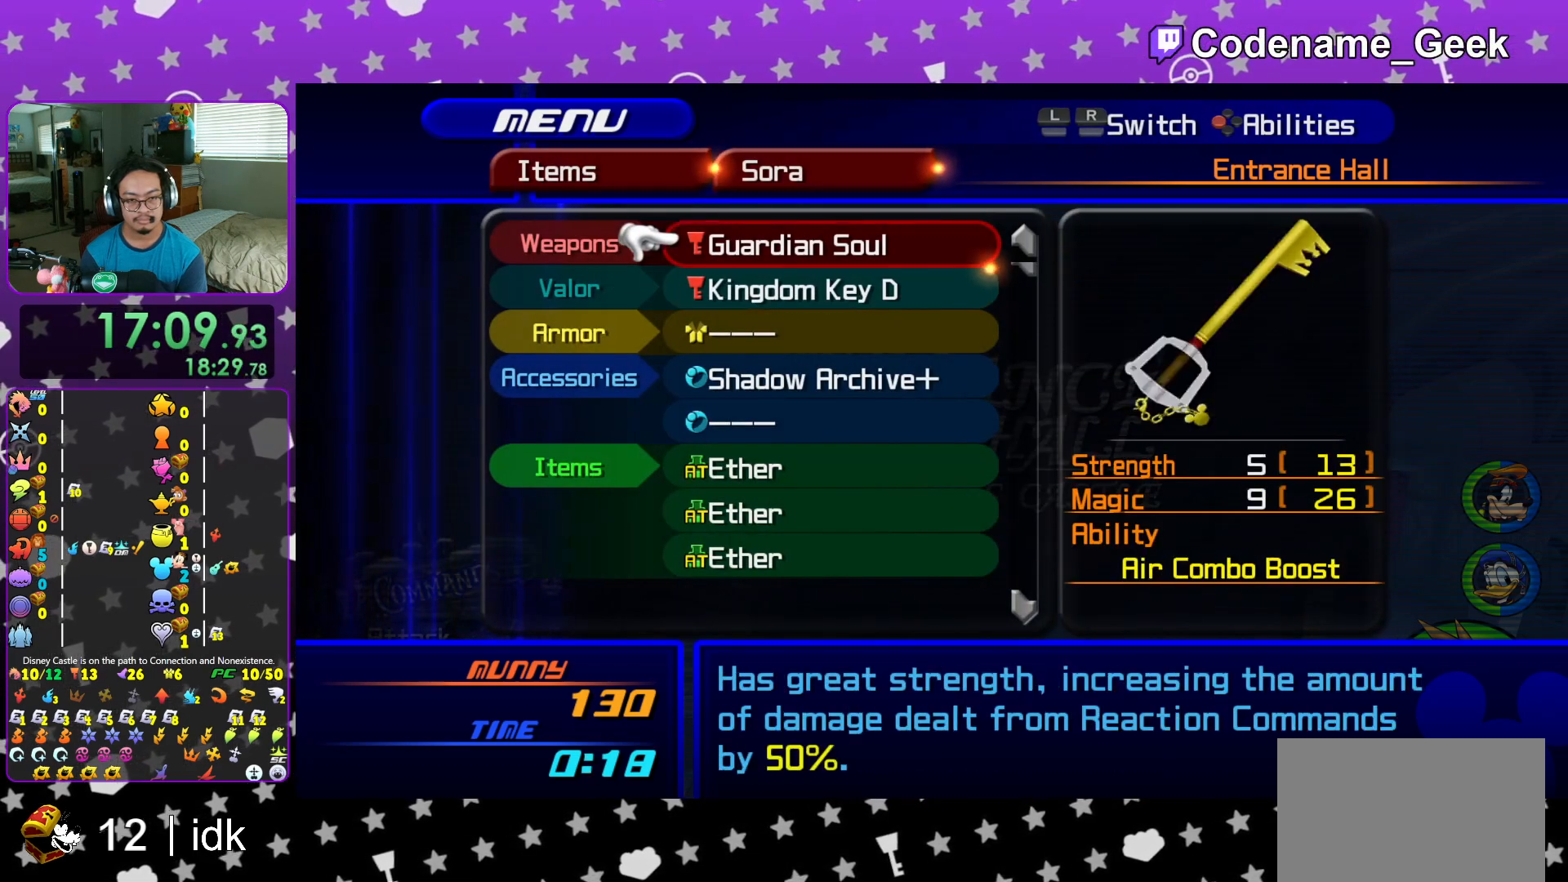
{"buttons": [], "left_stick": "center", "right_stick": "center", "events": [[50, "DPAD_UP", "up"], [217, "DPAD_DOWN", "down"], [284, "DPAD_DOWN", "up"], [351, "DPAD_DOWN", "down"], [451, "DPAD_DOWN", "up"]]}
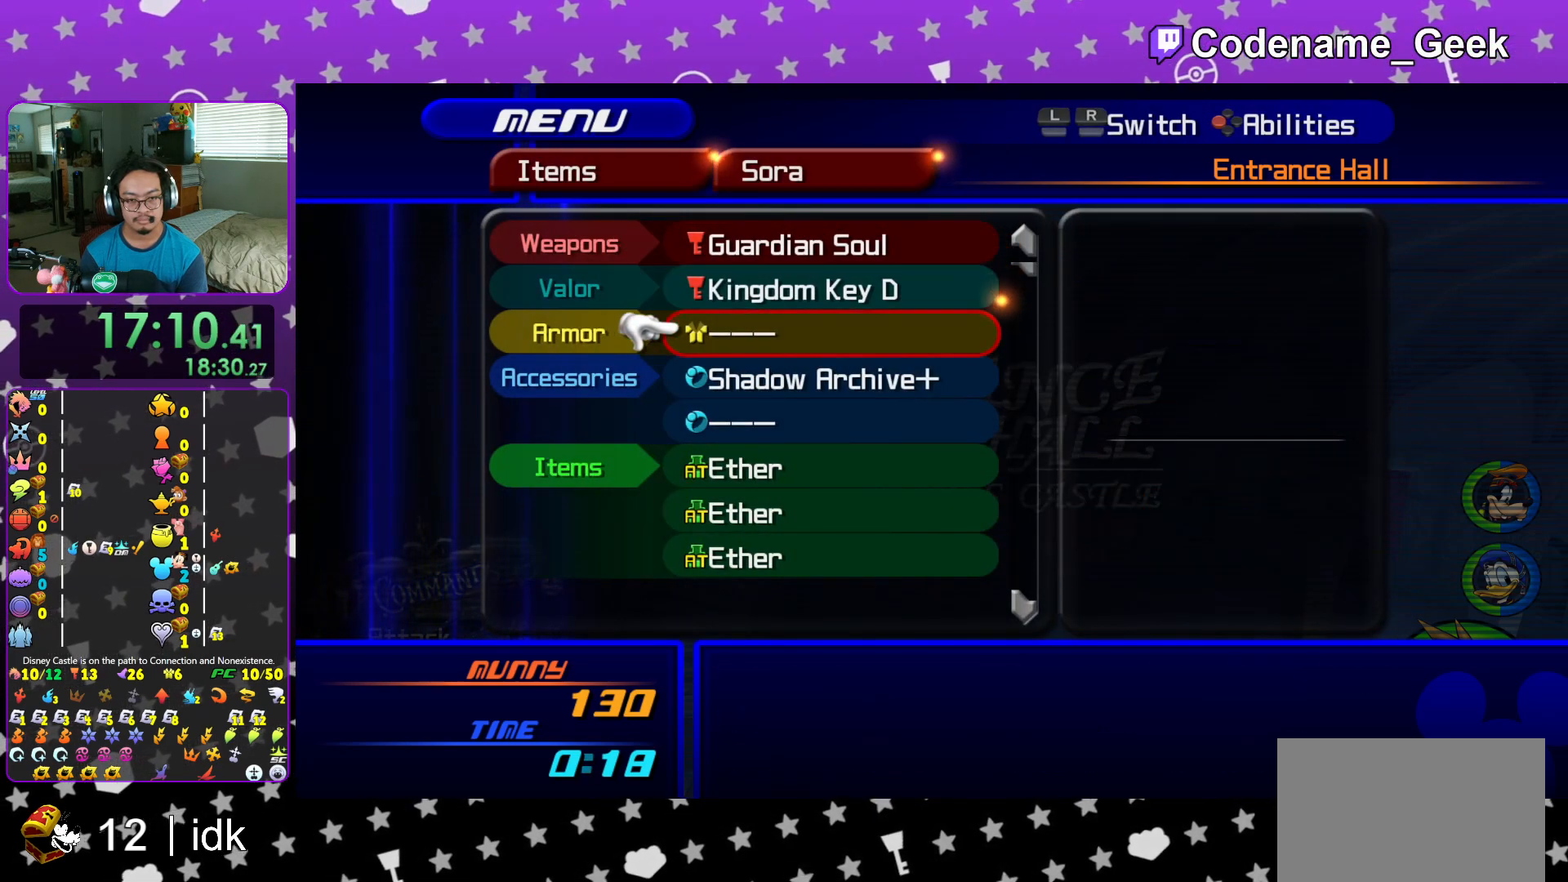
{"buttons": [], "left_stick": "center", "right_stick": "center", "events": [[33, "DPAD_DOWN", "down"], [50, "DPAD_RIGHT", "down"], [66, "DPAD_RIGHT", "up"], [116, "DPAD_DOWN", "up"], [167, "DPAD_DOWN", "down"], [200, "DPAD_RIGHT", "down"], [250, "DPAD_RIGHT", "up"], [267, "A", "down"], [283, "DPAD_DOWN", "up"], [367, "A", "up"], [383, "DPAD_DOWN", "down"], [433, "DPAD_DOWN", "up"]]}
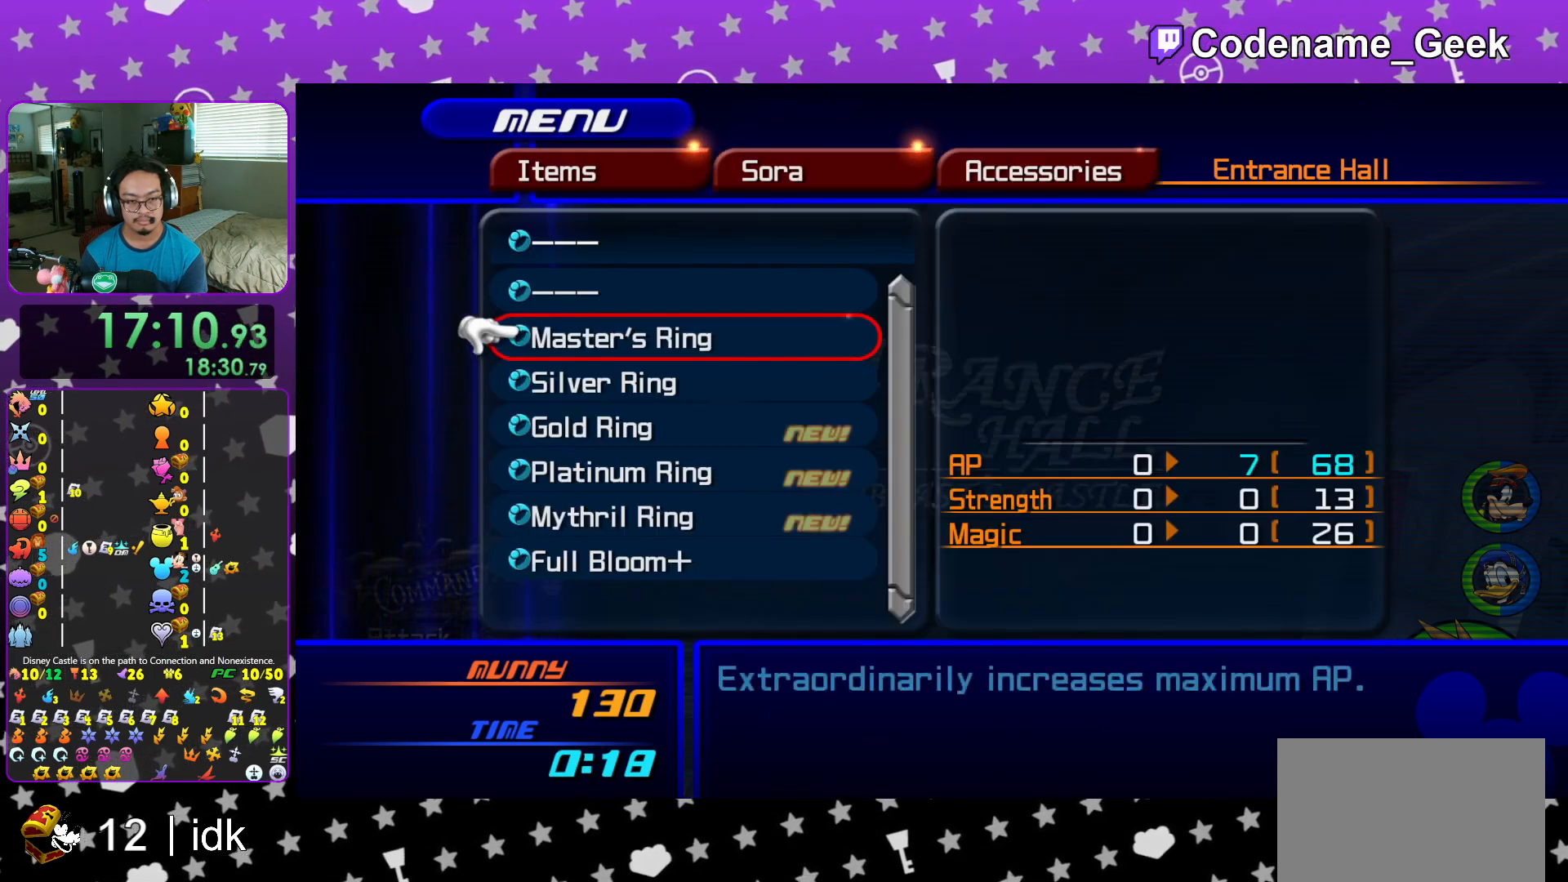
{"buttons": [], "left_stick": "center", "right_stick": "center", "events": [[17, "DPAD_DOWN", "down"], [134, "DPAD_DOWN", "up"], [150, "R1", "down"], [250, "DPAD_DOWN", "down"], [250, "R1", "up"], [367, "DPAD_DOWN", "up"]]}
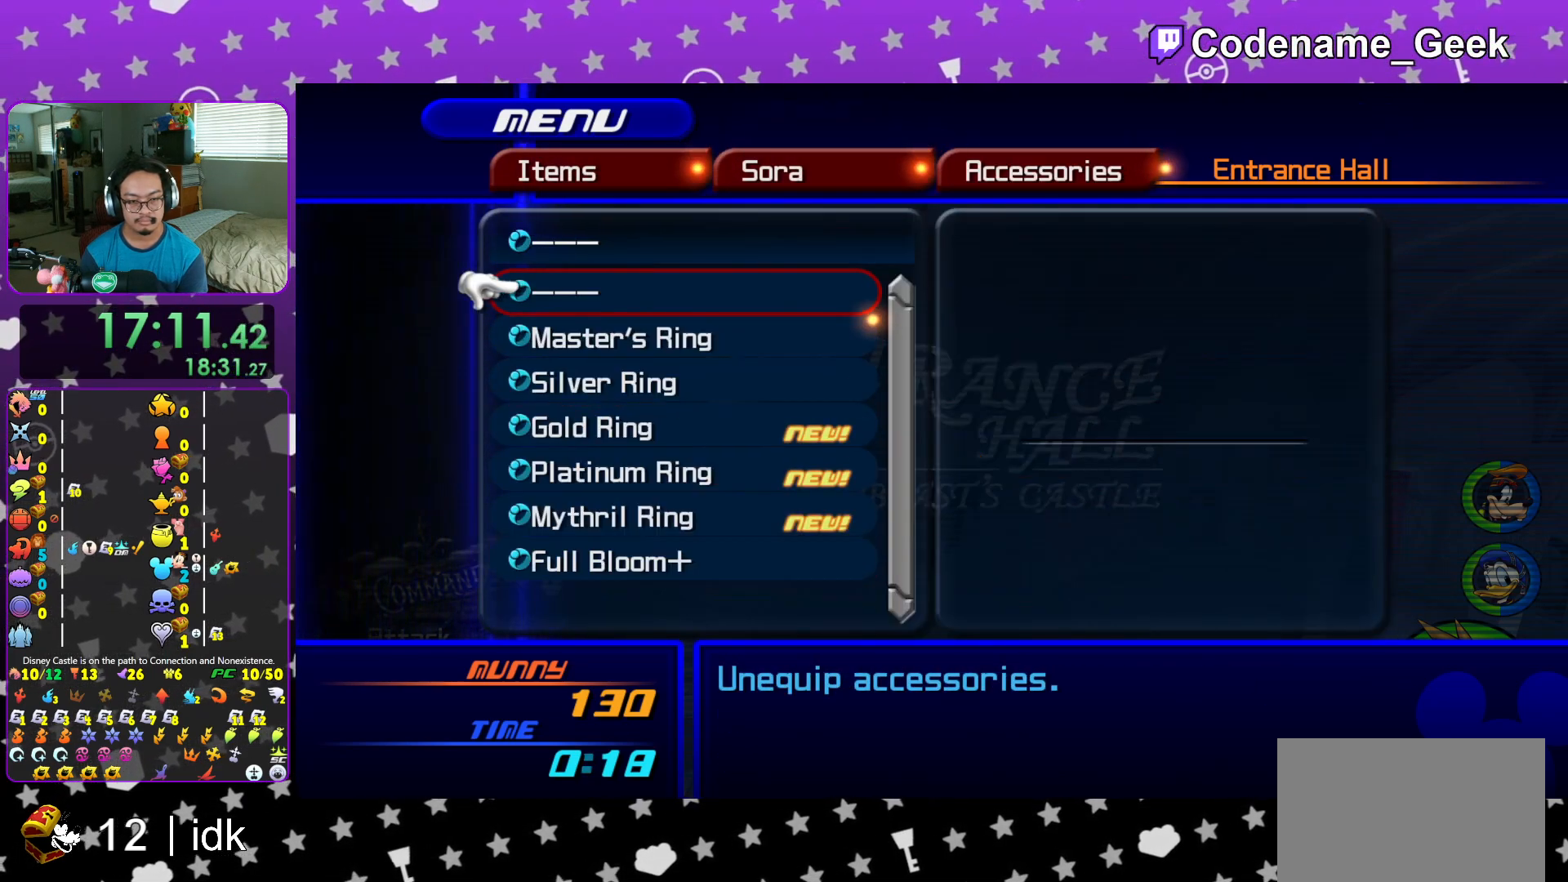
{"buttons": [], "left_stick": "center", "right_stick": "center", "events": [[50, "DPAD_UP", "down"], [166, "DPAD_UP", "up"], [183, "A", "down"], [317, "A", "up"], [433, "DPAD_UP", "down"], [483, "DPAD_UP", "up"]]}
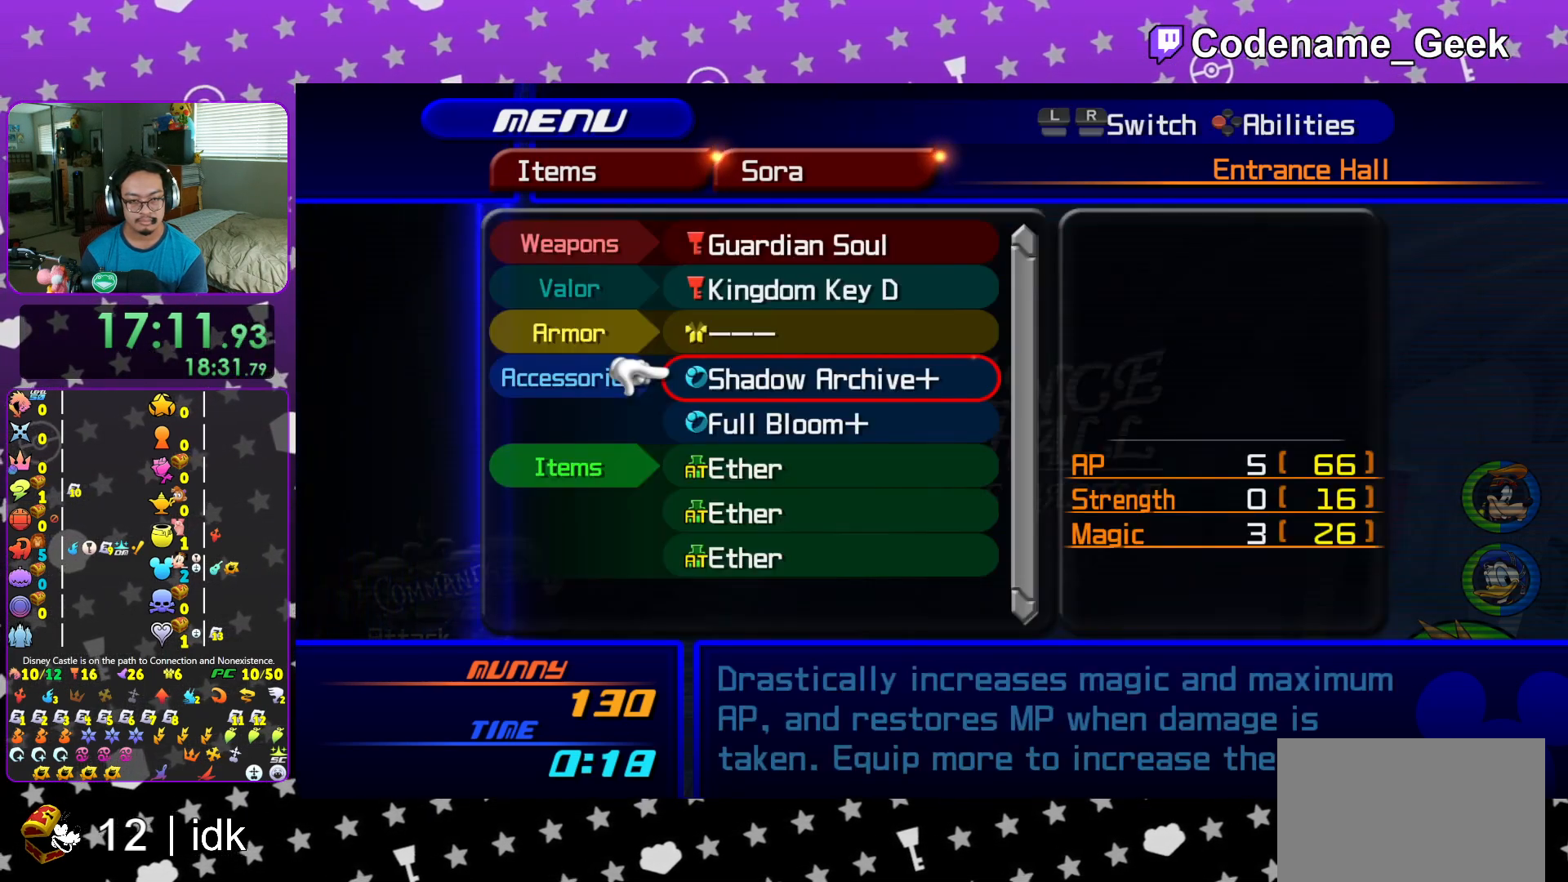
{"buttons": ["A"], "left_stick": "center", "right_stick": "center", "events": [[84, "L1", "down"], [167, "L1", "up"], [417, "A", "down"]]}
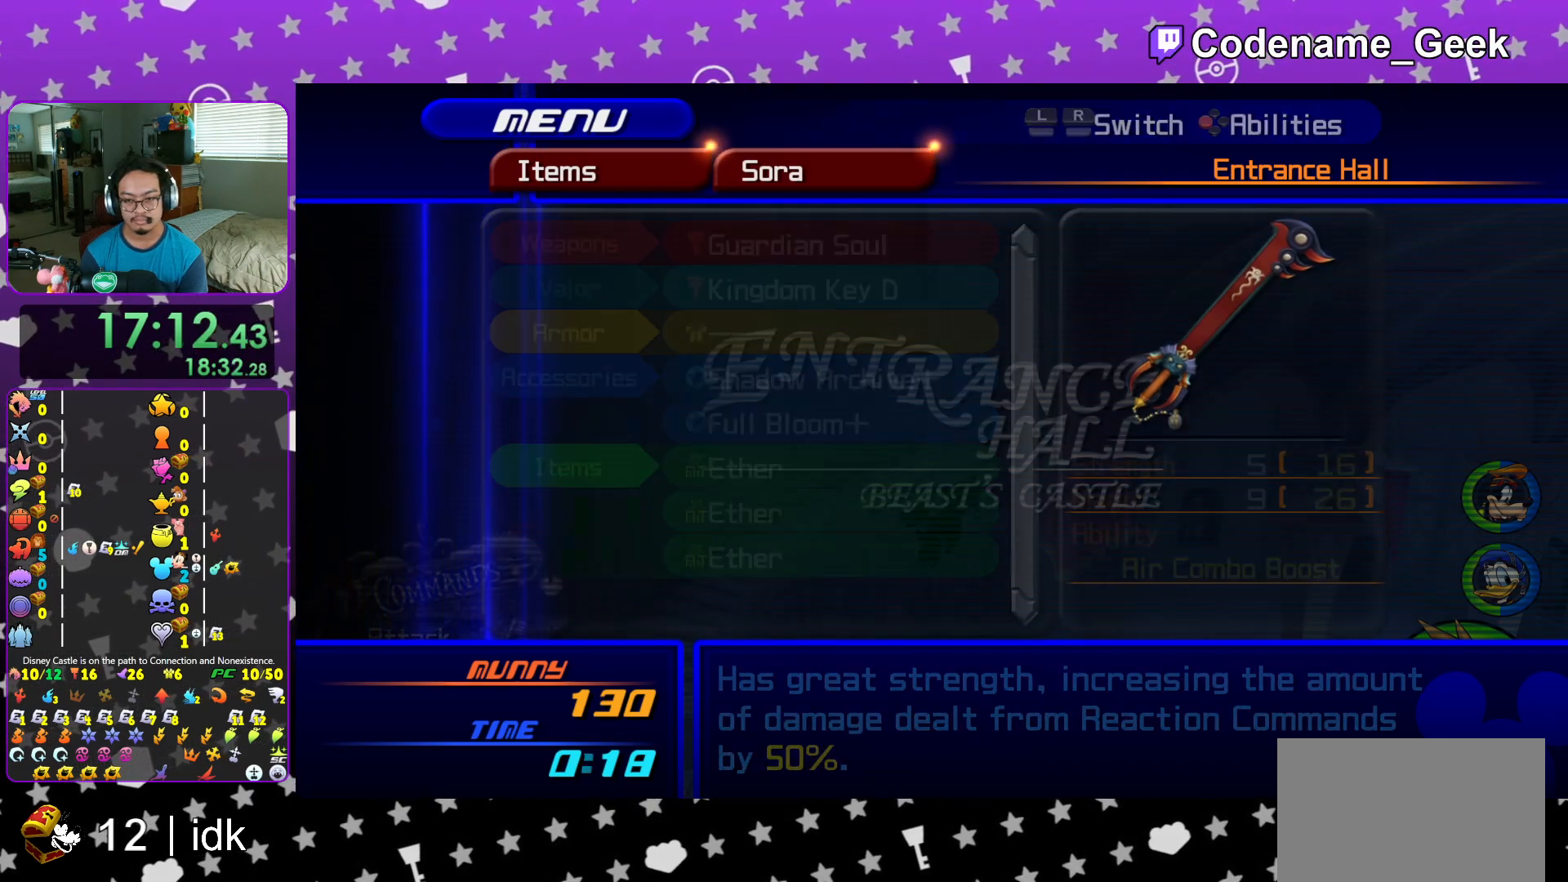
{"buttons": ["DPAD_DOWN"], "left_stick": "center", "right_stick": "center", "events": [[50, "A", "up"], [150, "DPAD_DOWN", "down"], [217, "DPAD_DOWN", "up"], [317, "DPAD_DOWN", "down"], [417, "DPAD_DOWN", "up"], [500, "DPAD_DOWN", "down"]]}
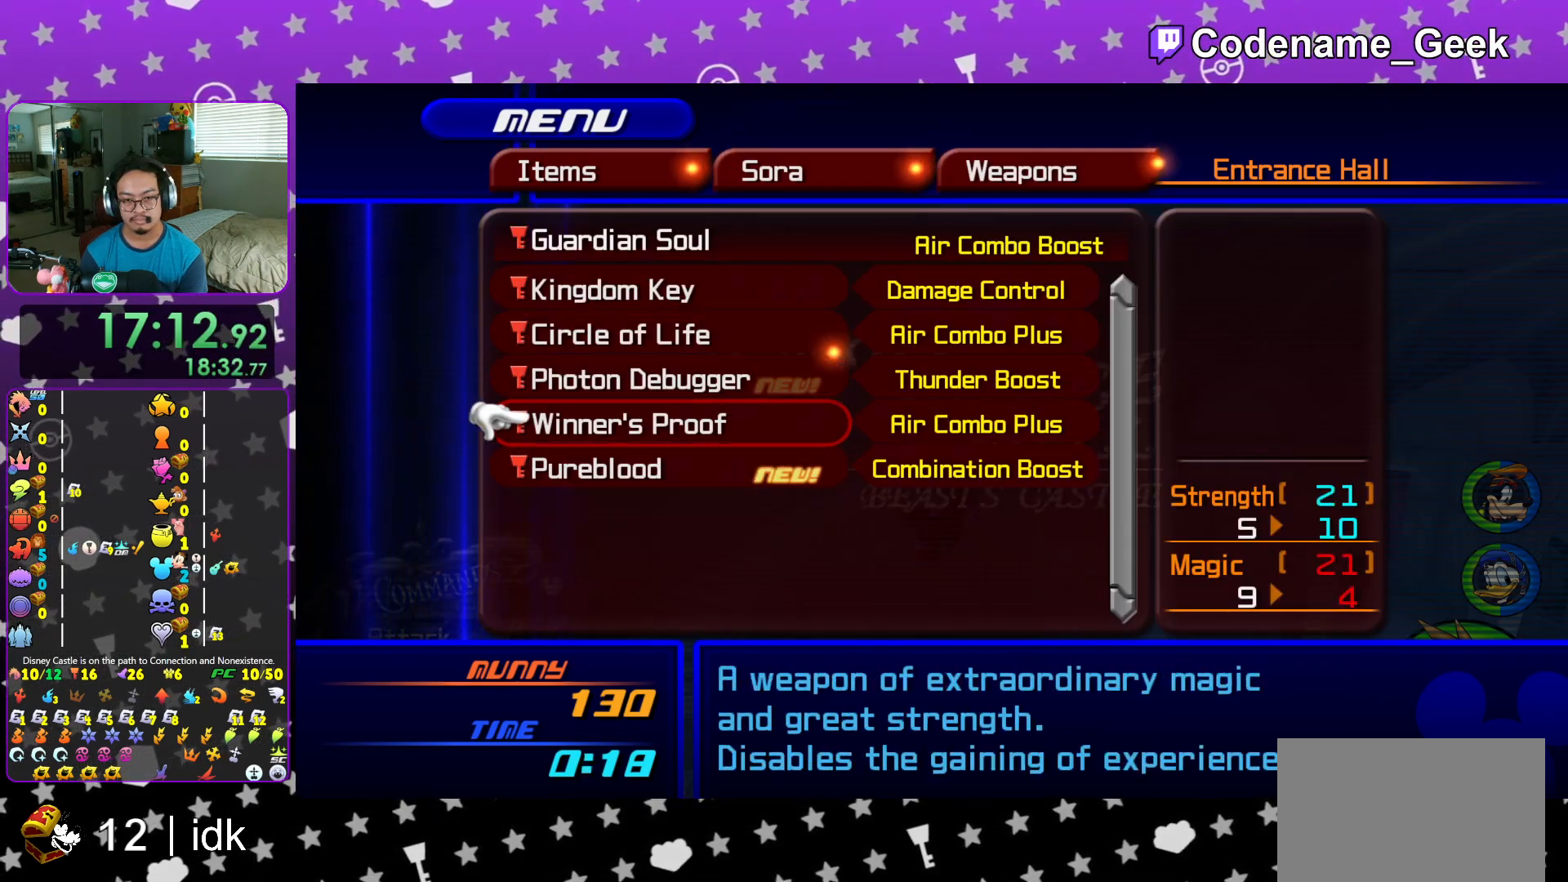
{"buttons": ["DPAD_DOWN"], "left_stick": "center", "right_stick": "center", "events": [[84, "DPAD_DOWN", "up"], [250, "DPAD_UP", "down"], [317, "DPAD_UP", "up"], [484, "DPAD_DOWN", "down"]]}
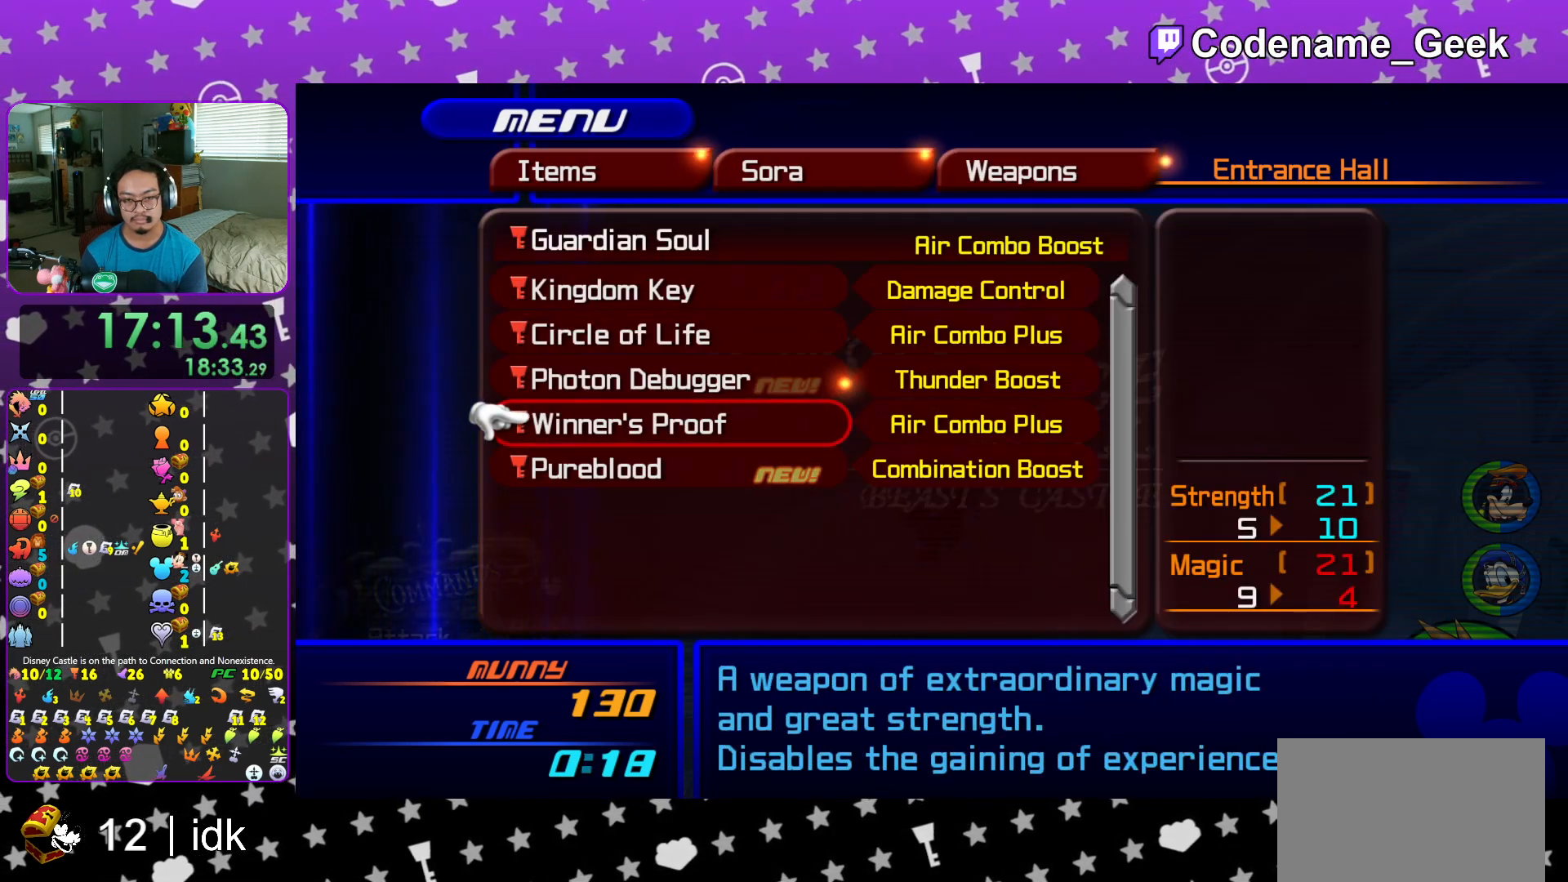
{"buttons": ["START"], "left_stick": "center", "right_stick": "center", "events": [[66, "DPAD_DOWN", "up"], [133, "DPAD_DOWN", "down"], [183, "DPAD_RIGHT", "down"], [233, "DPAD_RIGHT", "up"], [250, "DPAD_DOWN", "up"], [400, "START", "down"]]}
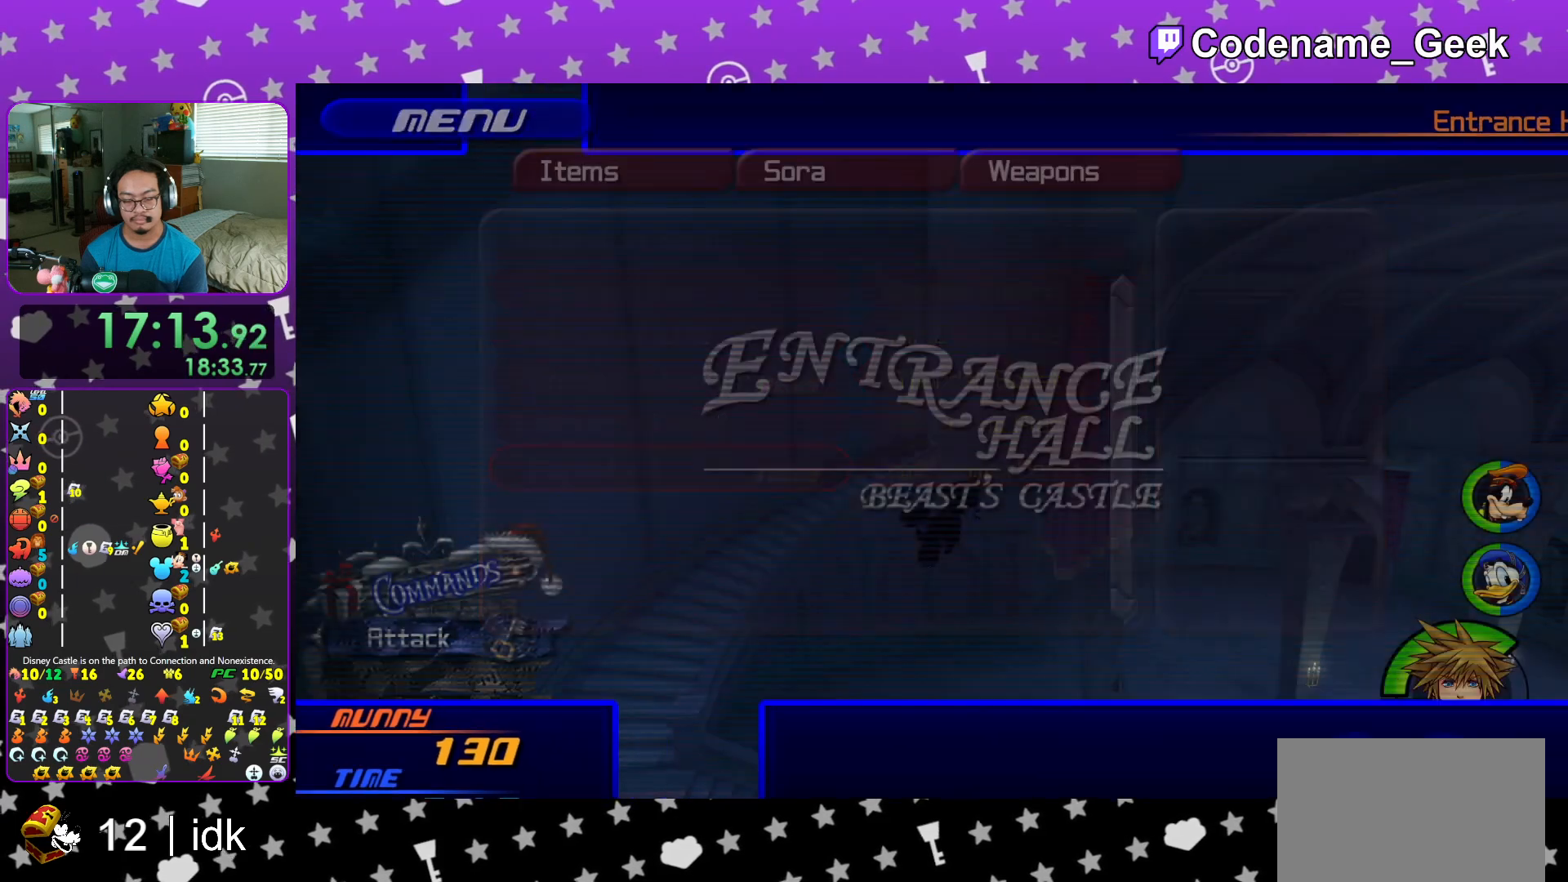
{"buttons": ["Y"], "left_stick": "up-right", "right_stick": "center", "events": [[50, "START", "up"], [117, "left_stick", "up-right"], [250, "Y", "down"]]}
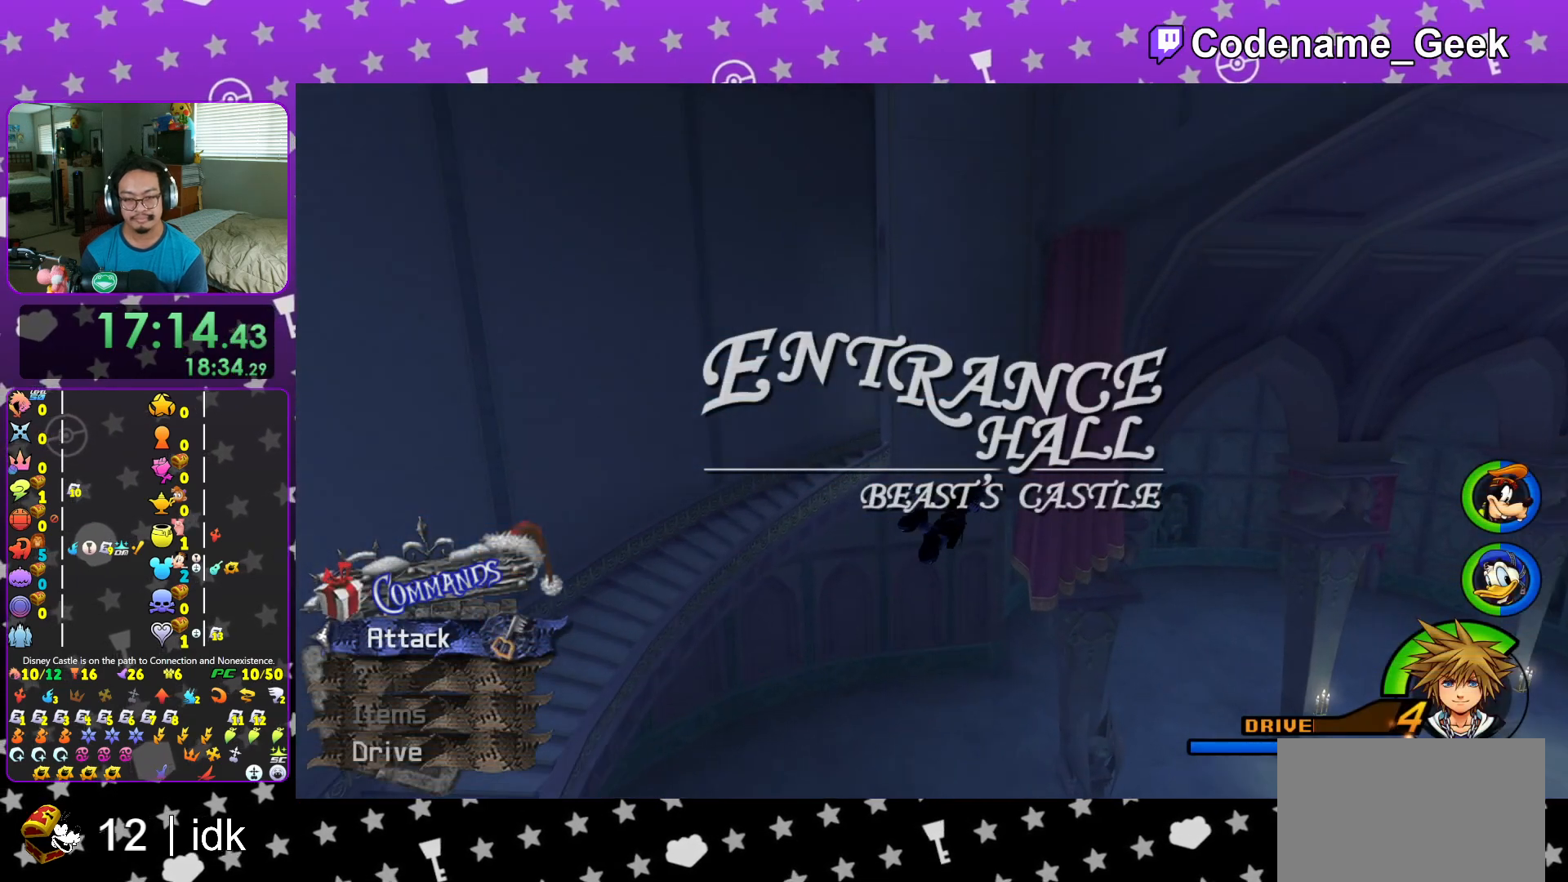
{"buttons": ["Y"], "left_stick": "up-right", "right_stick": "center", "events": []}
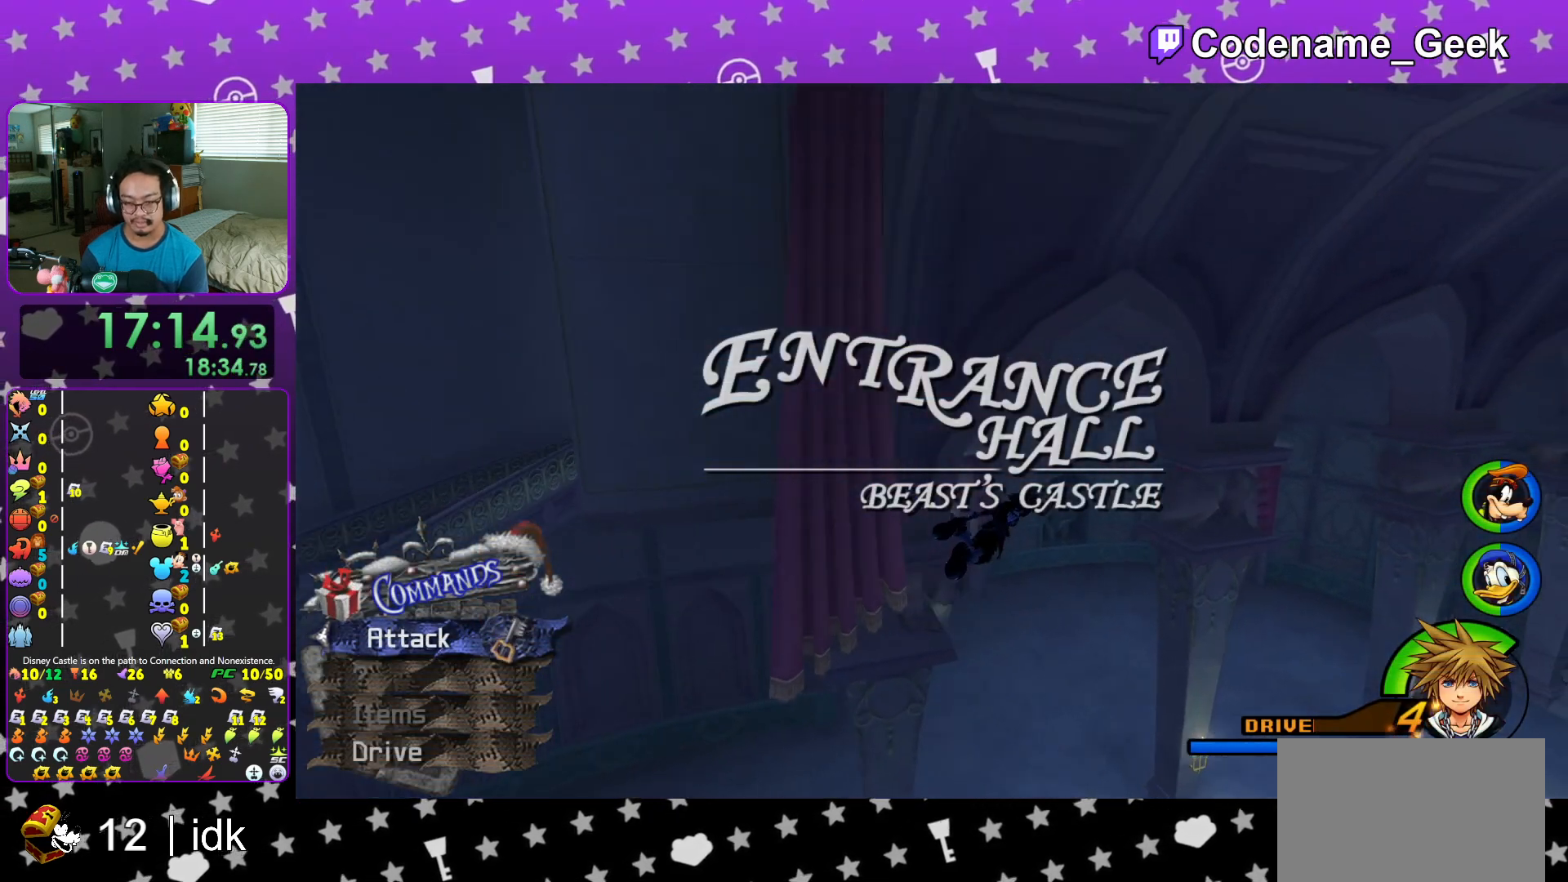
{"buttons": ["Y"], "left_stick": "up-right", "right_stick": "center", "events": []}
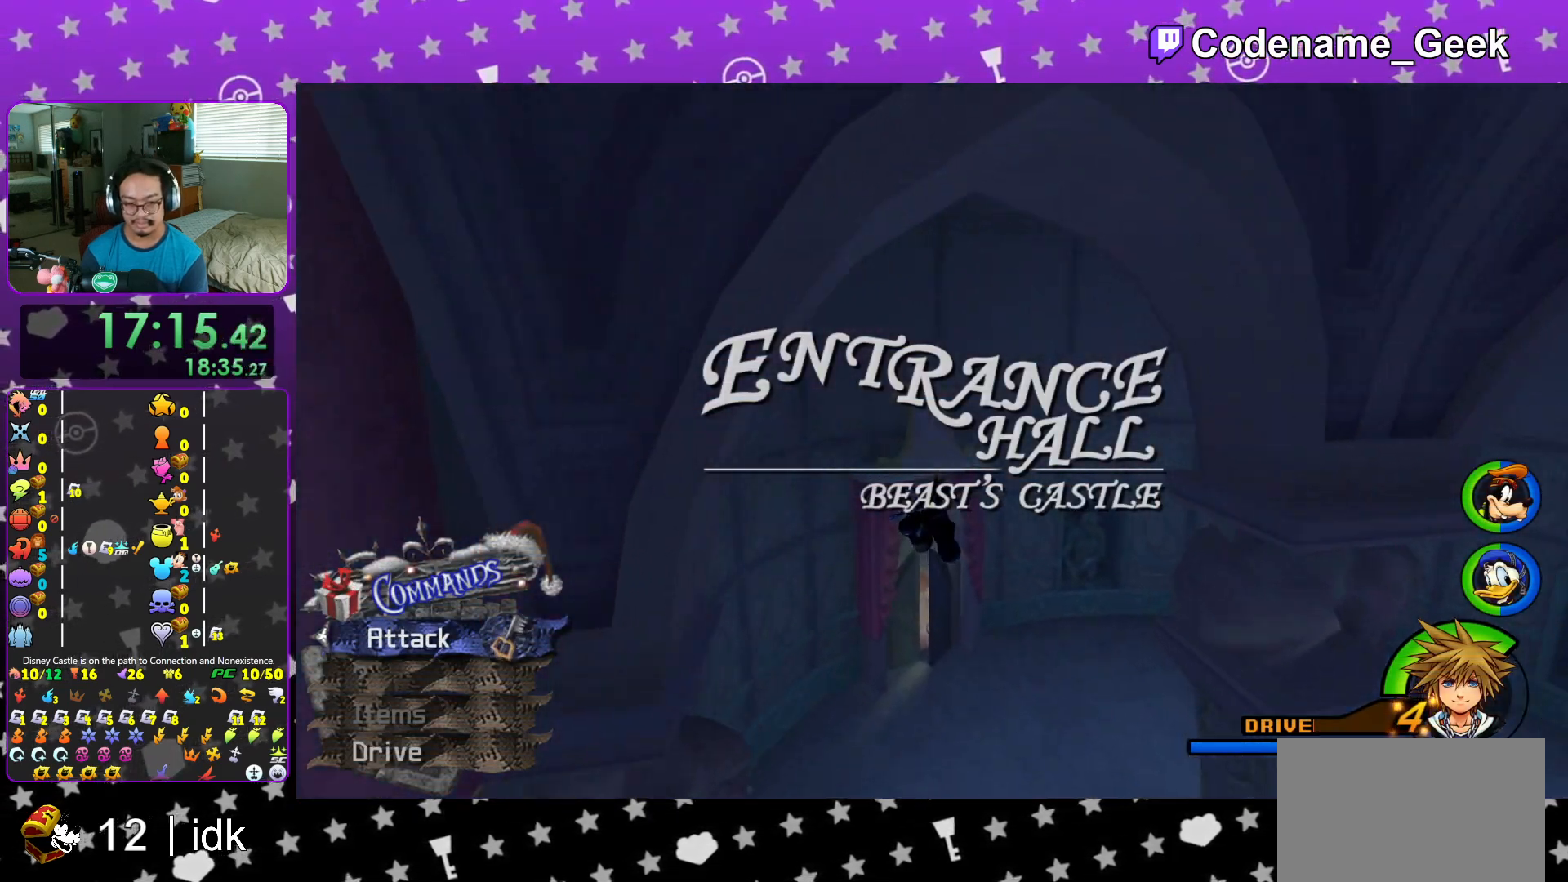
{"buttons": ["A"], "left_stick": "center", "right_stick": "center", "events": [[83, "left_stick", "center"], [217, "Y", "up"], [333, "DPAD_UP", "down"], [467, "A", "down"], [467, "DPAD_UP", "up"]]}
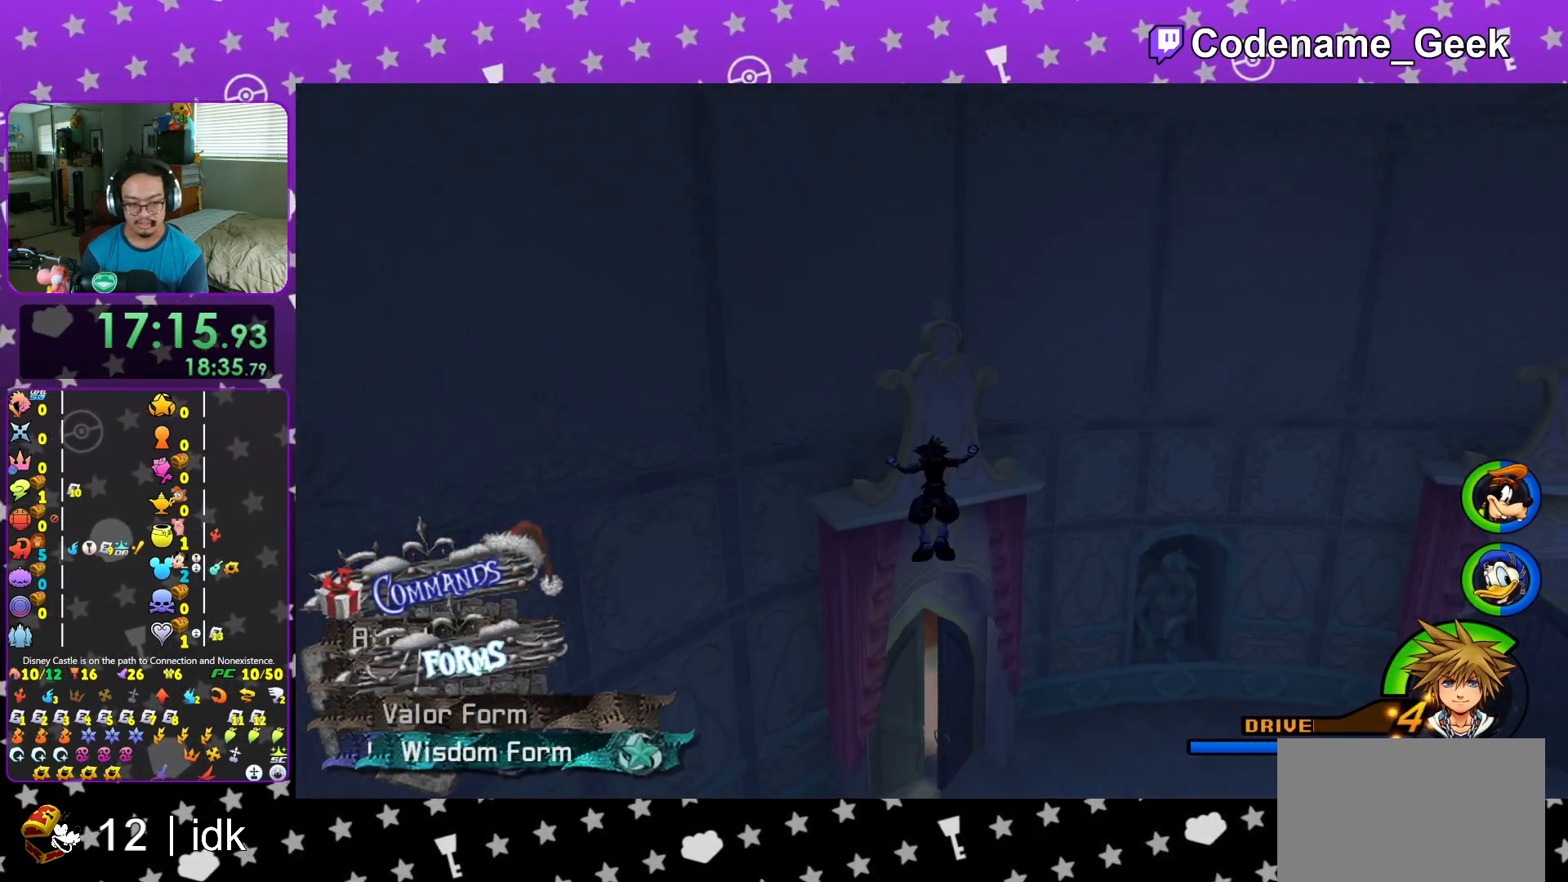
{"buttons": [], "left_stick": "center", "right_stick": "center", "events": [[67, "A", "up"], [367, "DPAD_UP", "down"], [467, "DPAD_UP", "up"]]}
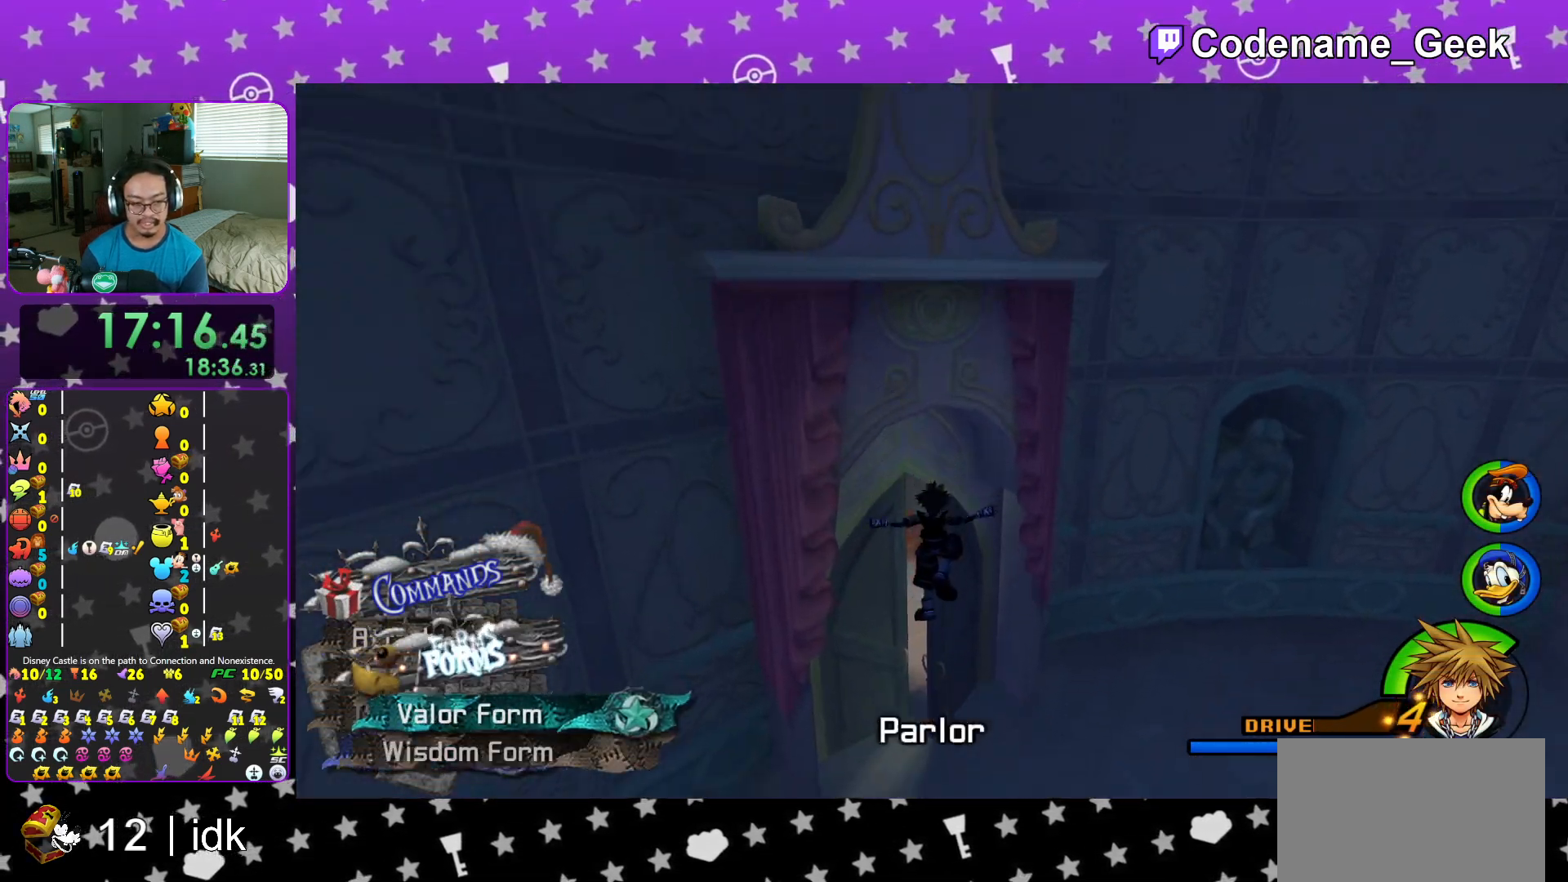
{"buttons": [], "left_stick": "up", "right_stick": "center", "events": [[100, "A", "down"], [183, "A", "up"], [283, "A", "down"], [383, "A", "up"], [433, "left_stick", "up"]]}